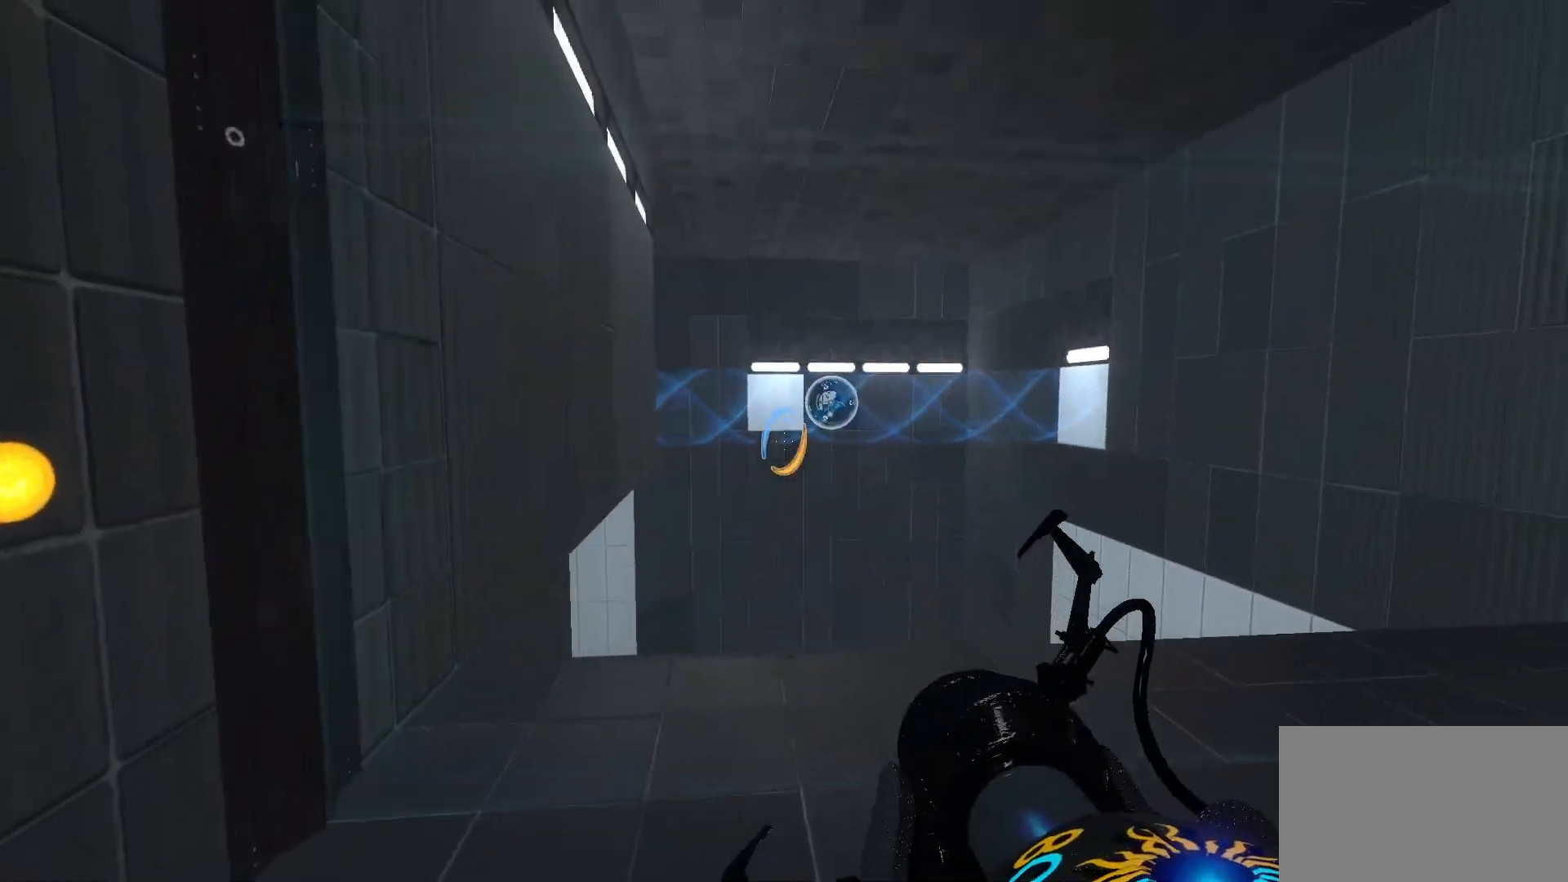
Gameplay with keyboard and mouse; each line is a JSON object with the keys and mouse buttons held at the frame after it. "events" lists presses ("down") and releases ("up") of "1", "2", "3", "4", "5", "a", "alt", "c", "caps_lock", "ctrl", "d", "e", "f", "g", "q", "r", "s", "shift", "space", "t", "tab", "v", "w", "x", "z", "mouse_left", "mouse_wheel" and "mouse_right" between this image and that frame as [ms after this image, input, new state], when the widget could be followed in between. "mouse_left", "mouse_wheel", "mouse_right" = the "left", "wheel", "right" buttons of the "mouse" list. No other keys are recorded. "wheel" means that the mouse wheel is clicked or scrolled. Not read: mouse_move.
{"keys": [], "mouse": [], "events": []}
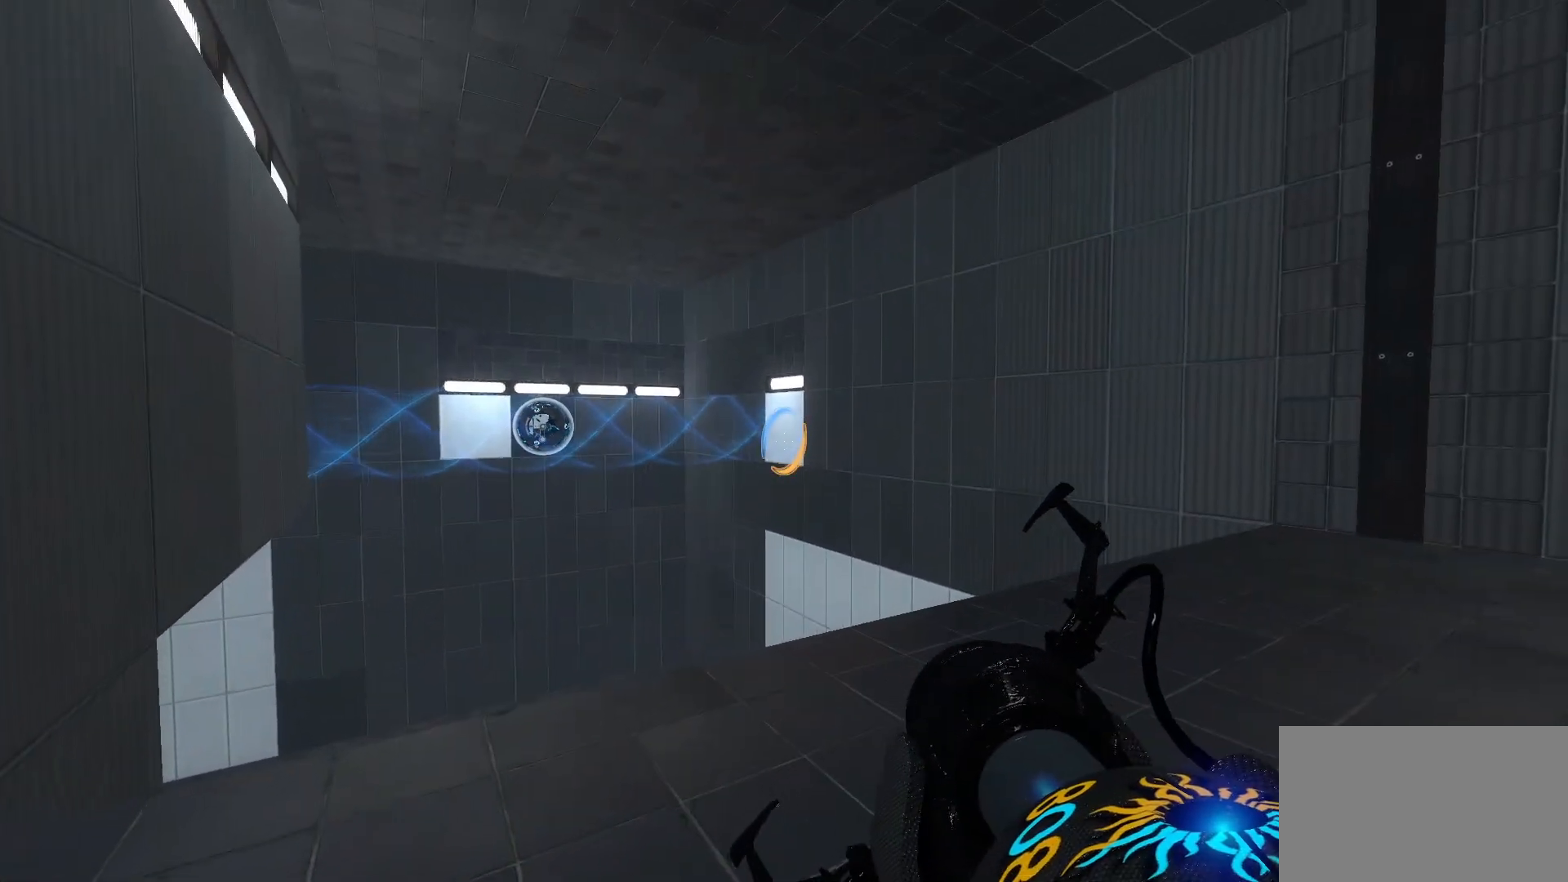
{"keys": [], "mouse": [], "events": [[167, "mouse_left", "down"], [317, "mouse_left", "up"]]}
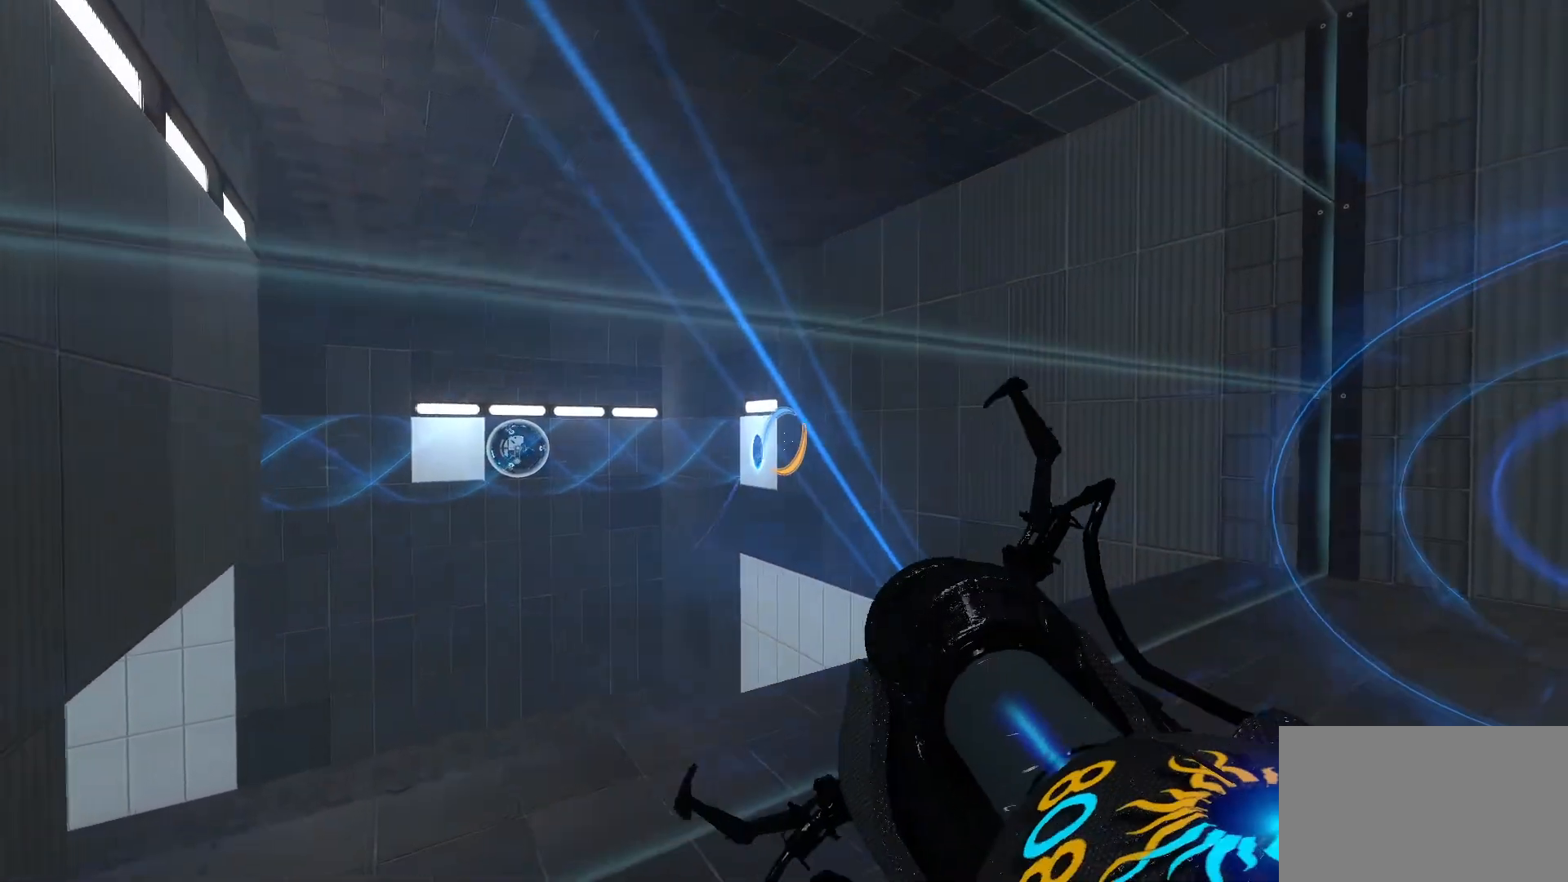
{"keys": [], "mouse": [], "events": []}
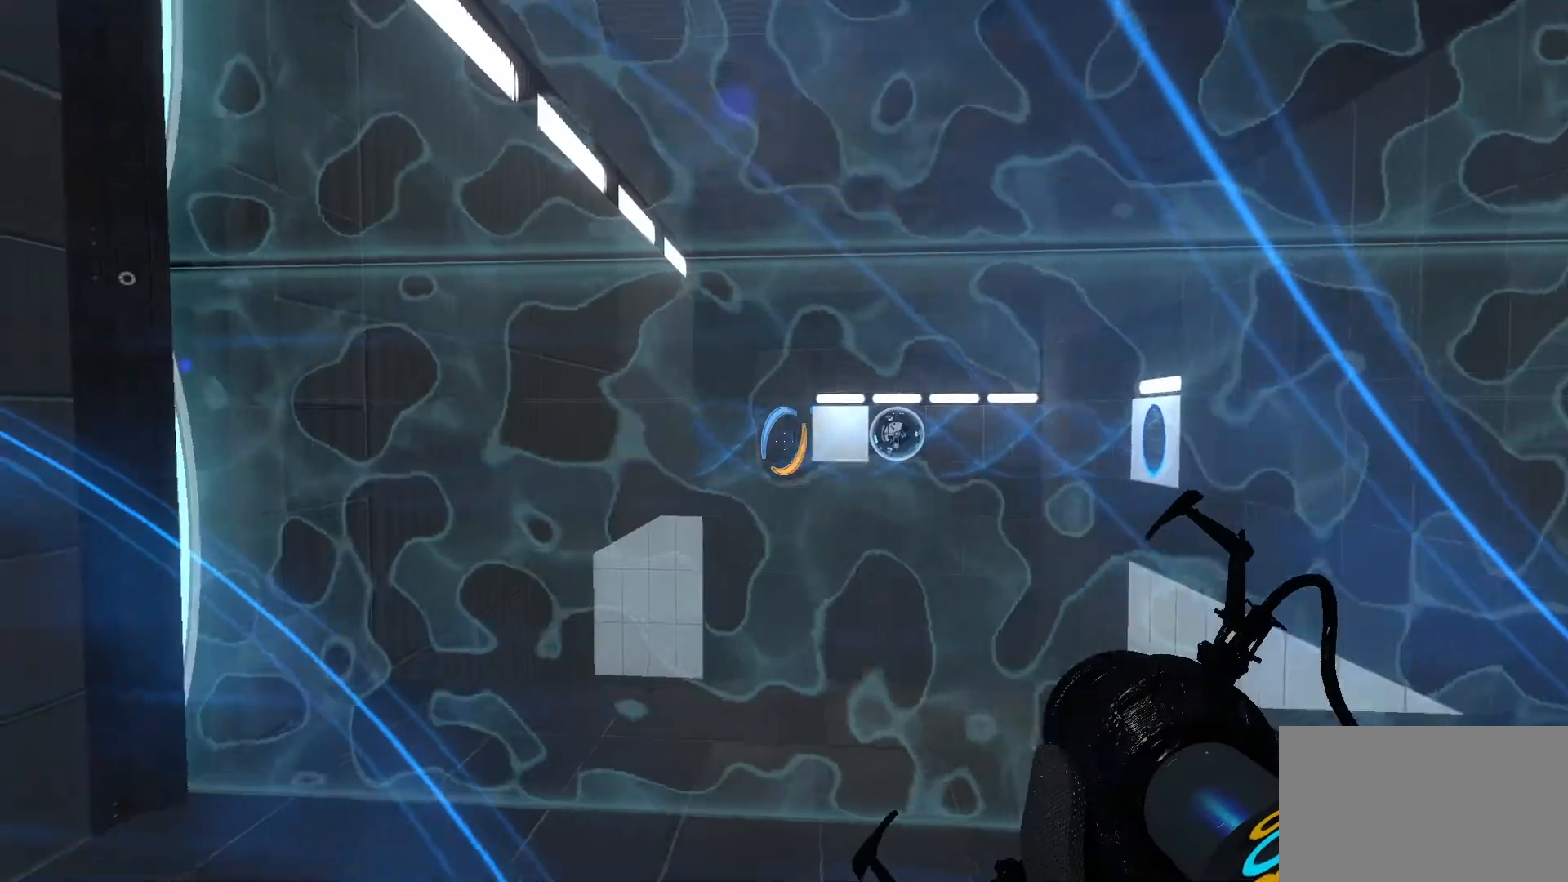
{"keys": [], "mouse": [], "events": []}
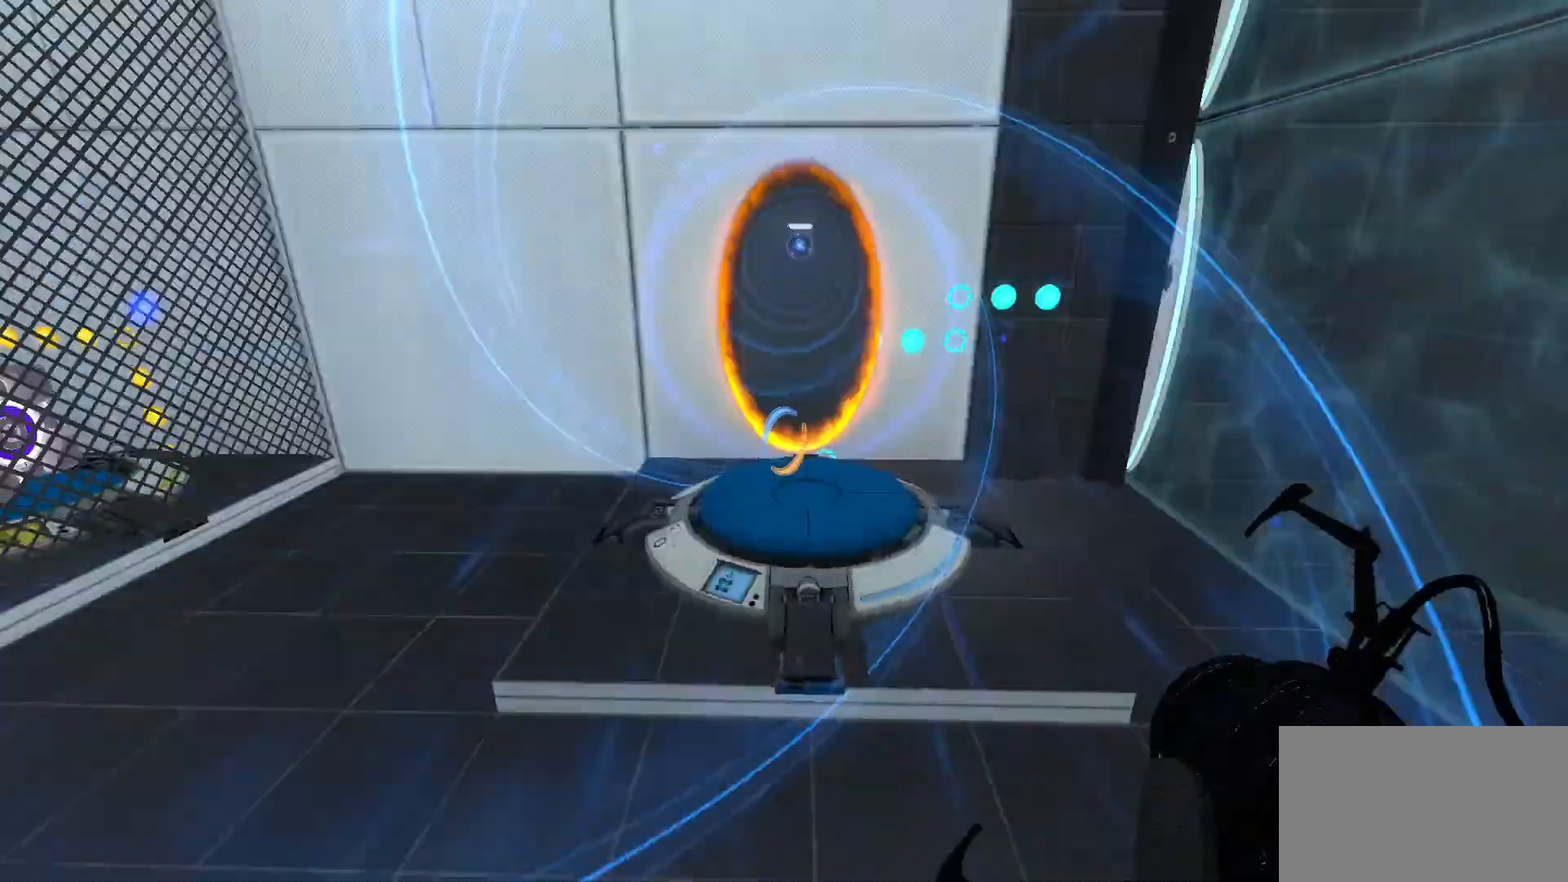
{"keys": ["a", "w"], "mouse": [], "events": [[350, "a", "down"], [350, "w", "down"]]}
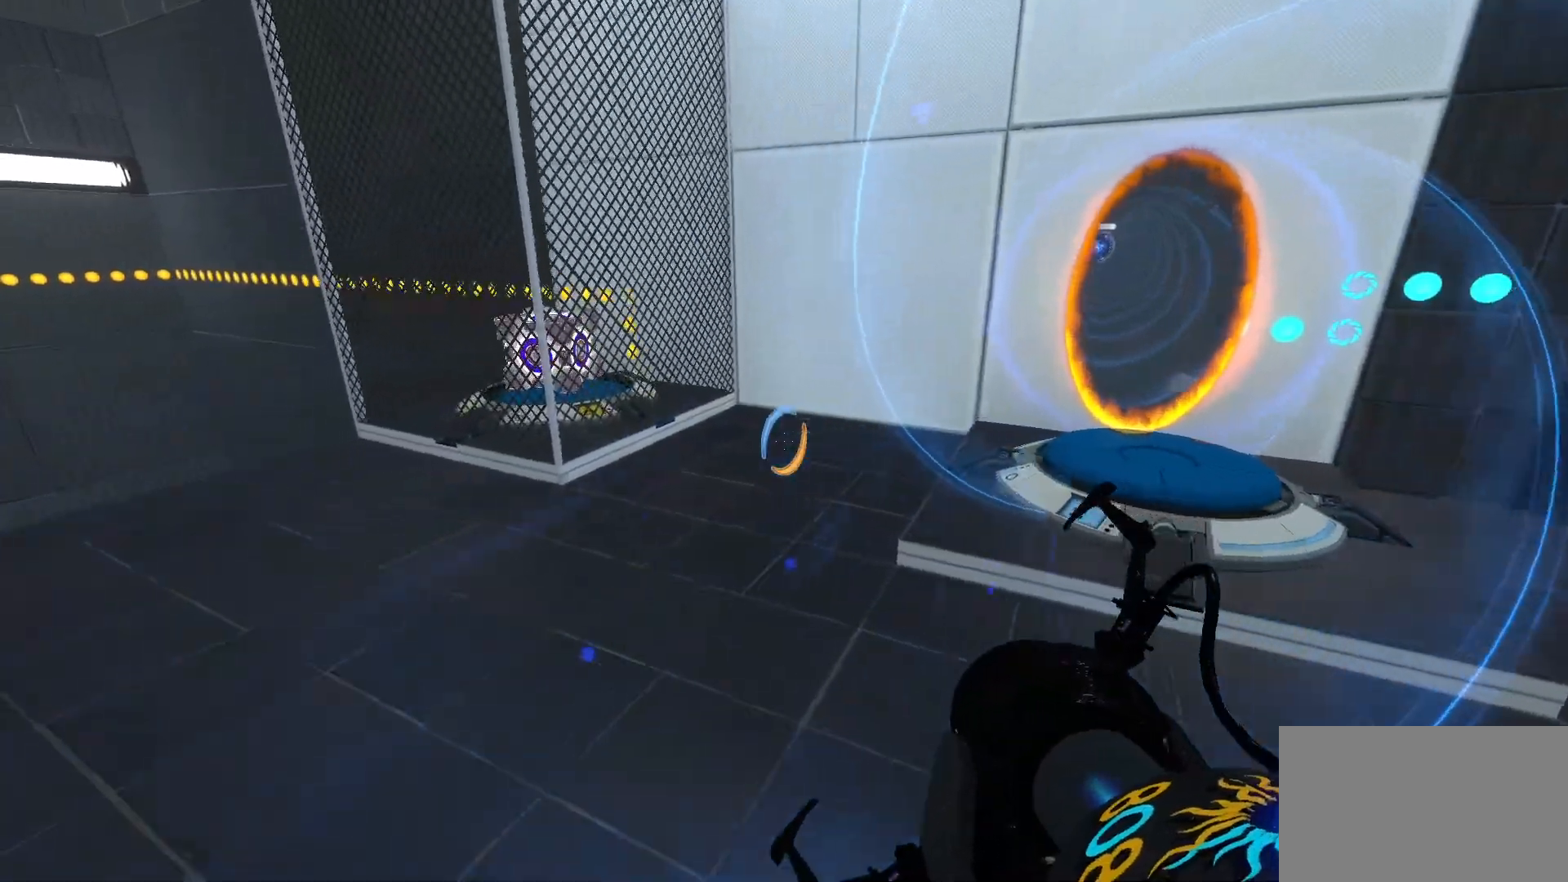
{"keys": ["a", "w"], "mouse": [], "events": []}
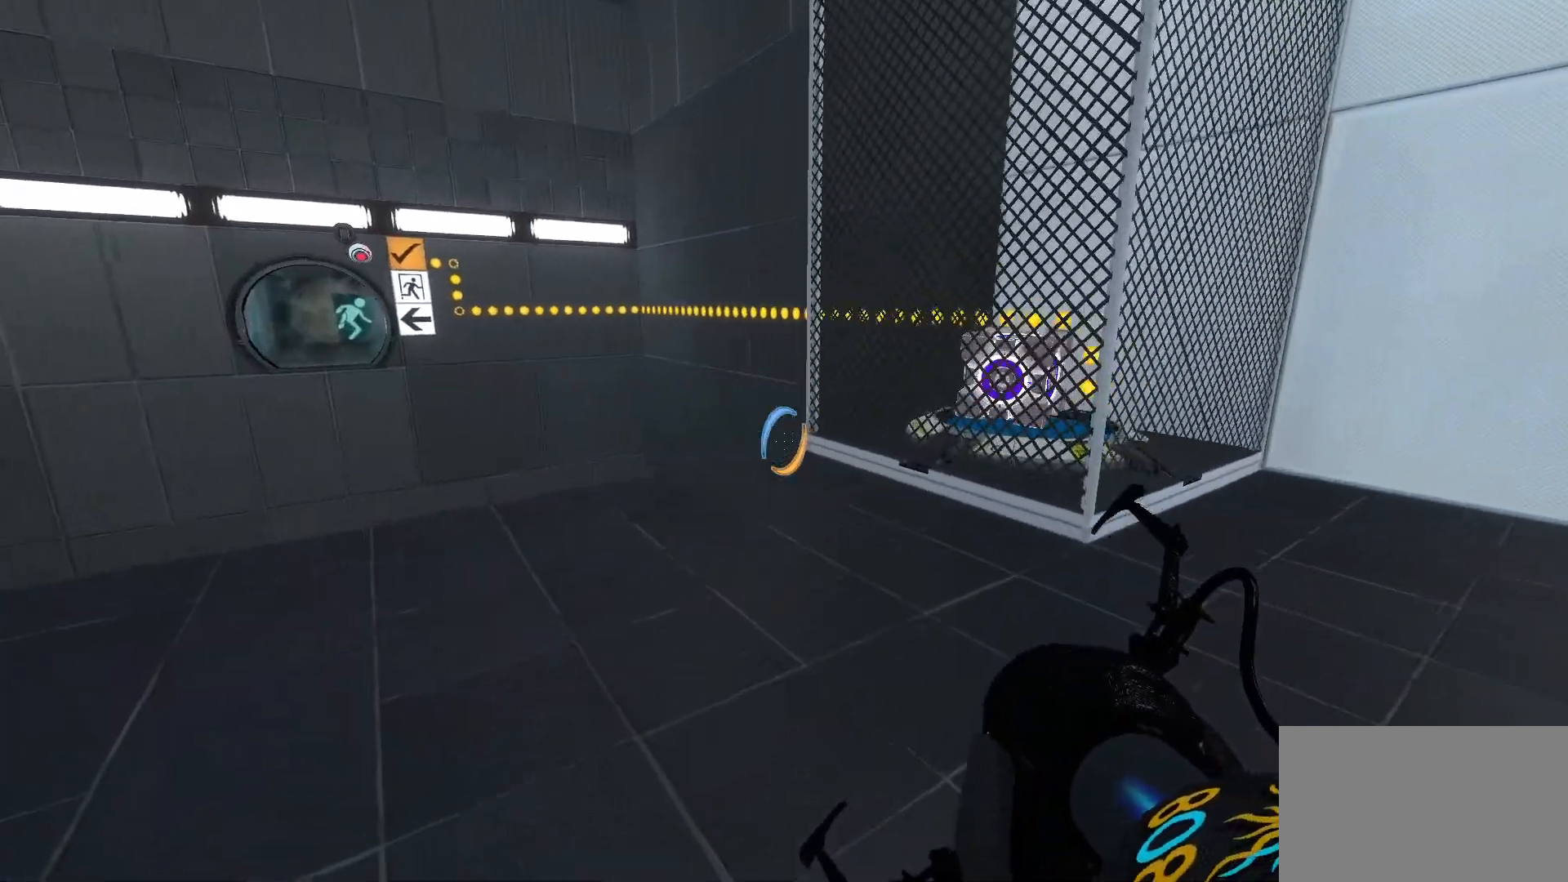
{"keys": ["w"], "mouse": [], "events": [[17, "a", "up"], [383, "w", "up"], [483, "w", "down"]]}
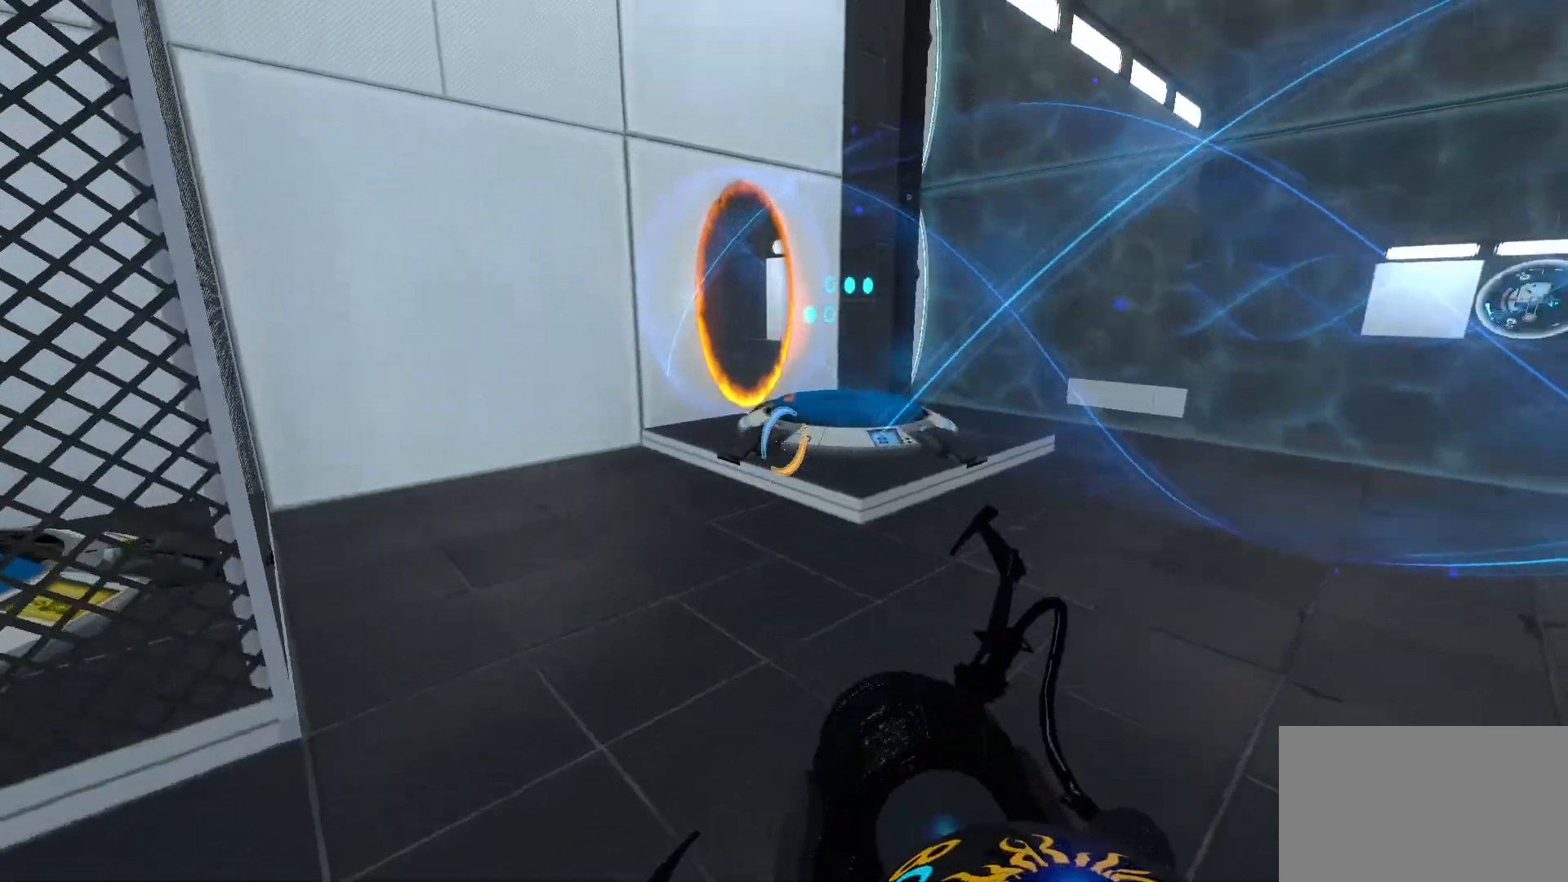
{"keys": ["w"], "mouse": [], "events": [[67, "a", "down"], [167, "a", "up"]]}
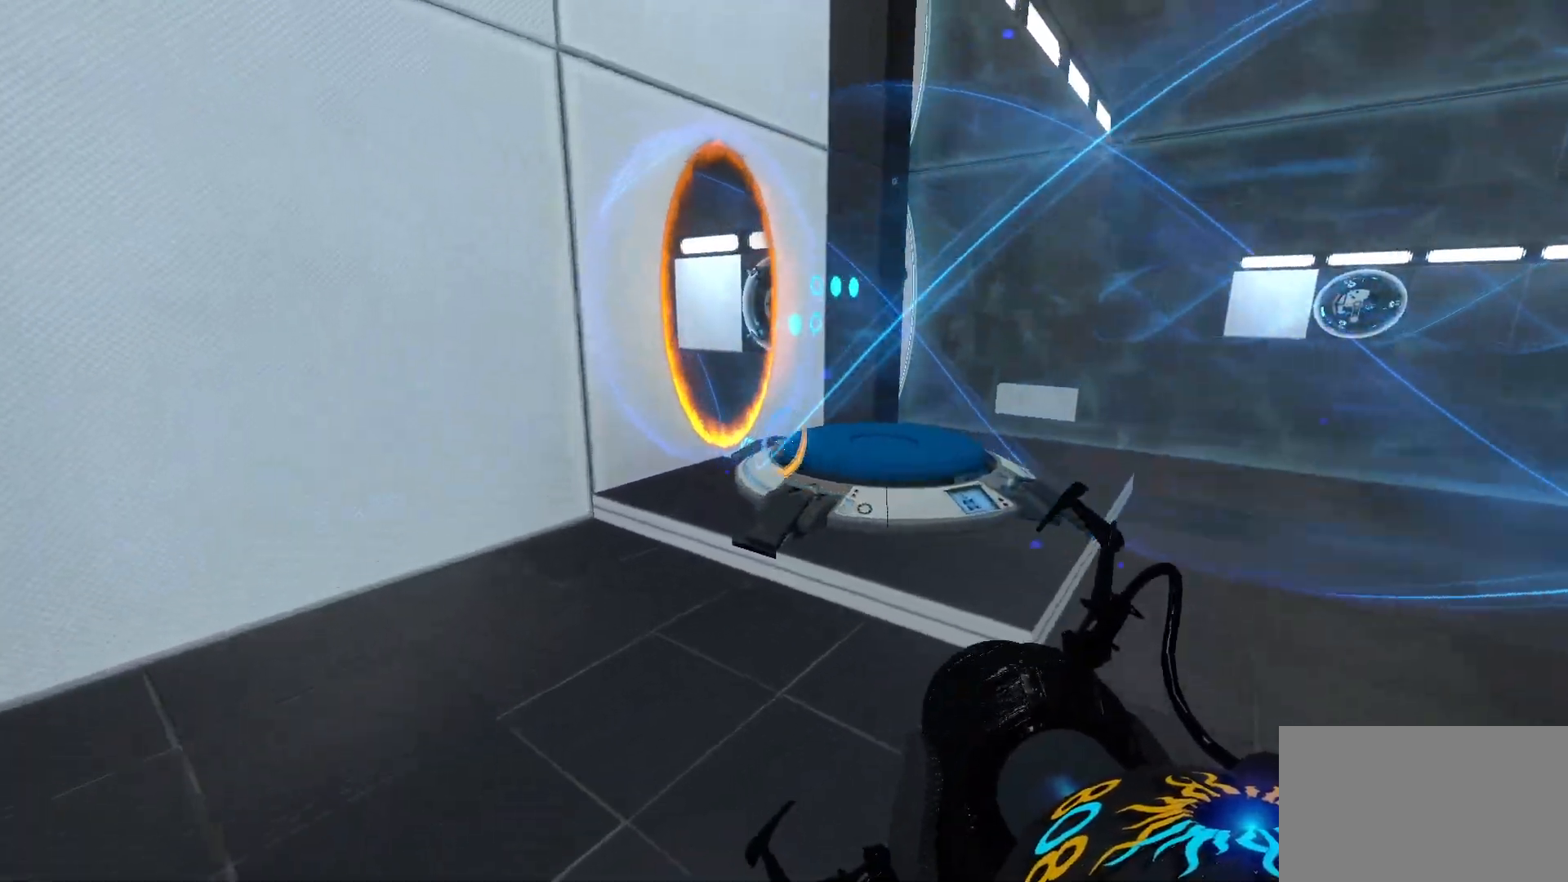
{"keys": [], "mouse": ["right"], "events": [[233, "w", "up"], [367, "mouse_right", "down"]]}
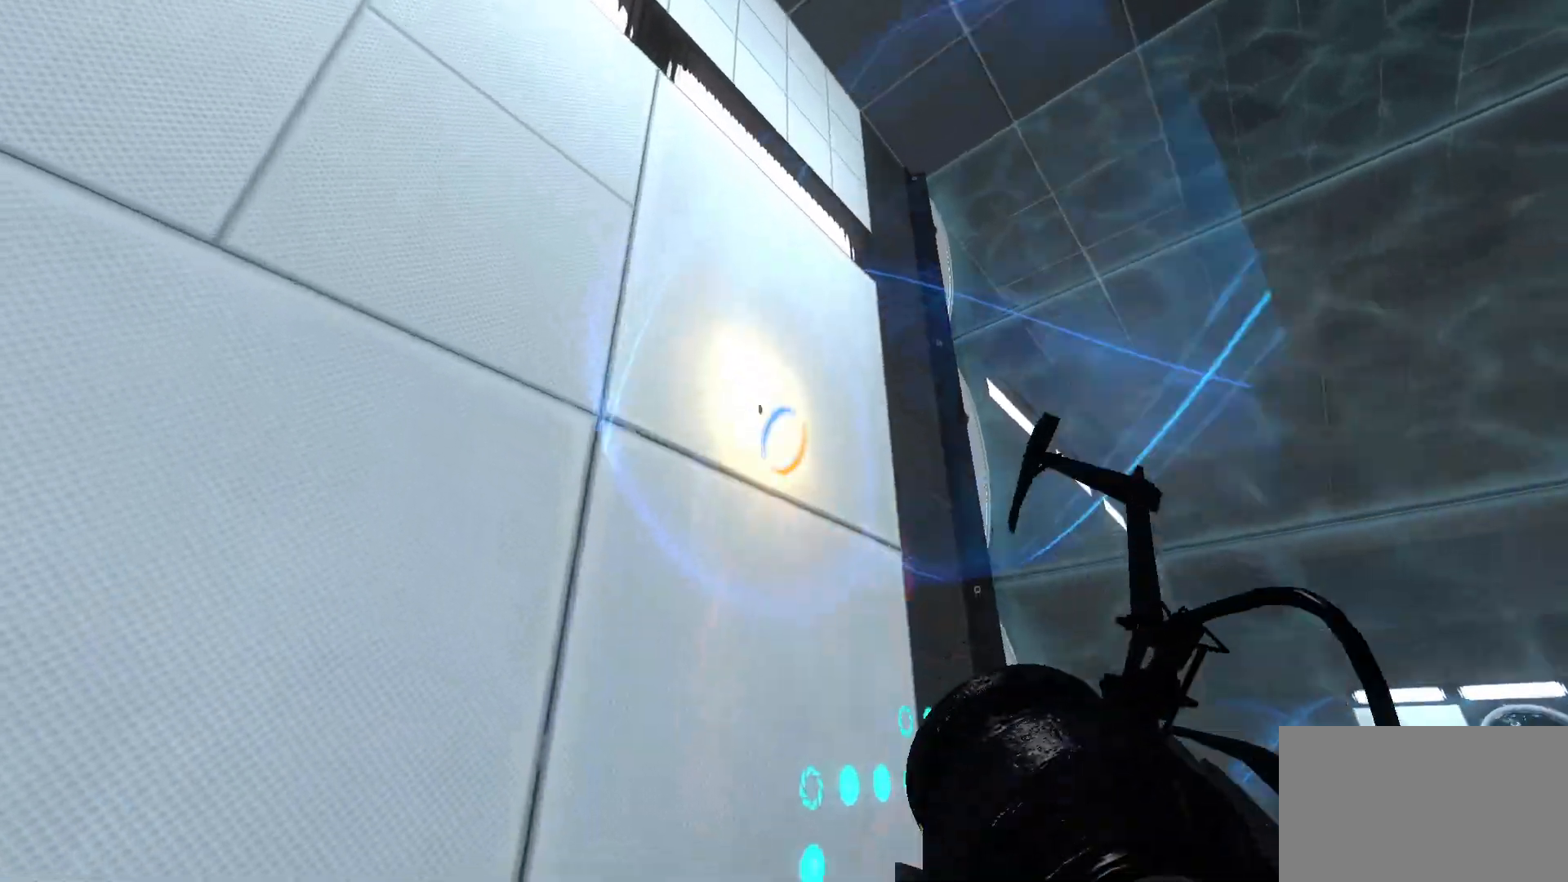
{"keys": ["a", "w"], "mouse": [], "events": [[17, "mouse_right", "up"], [300, "a", "down"], [300, "w", "down"]]}
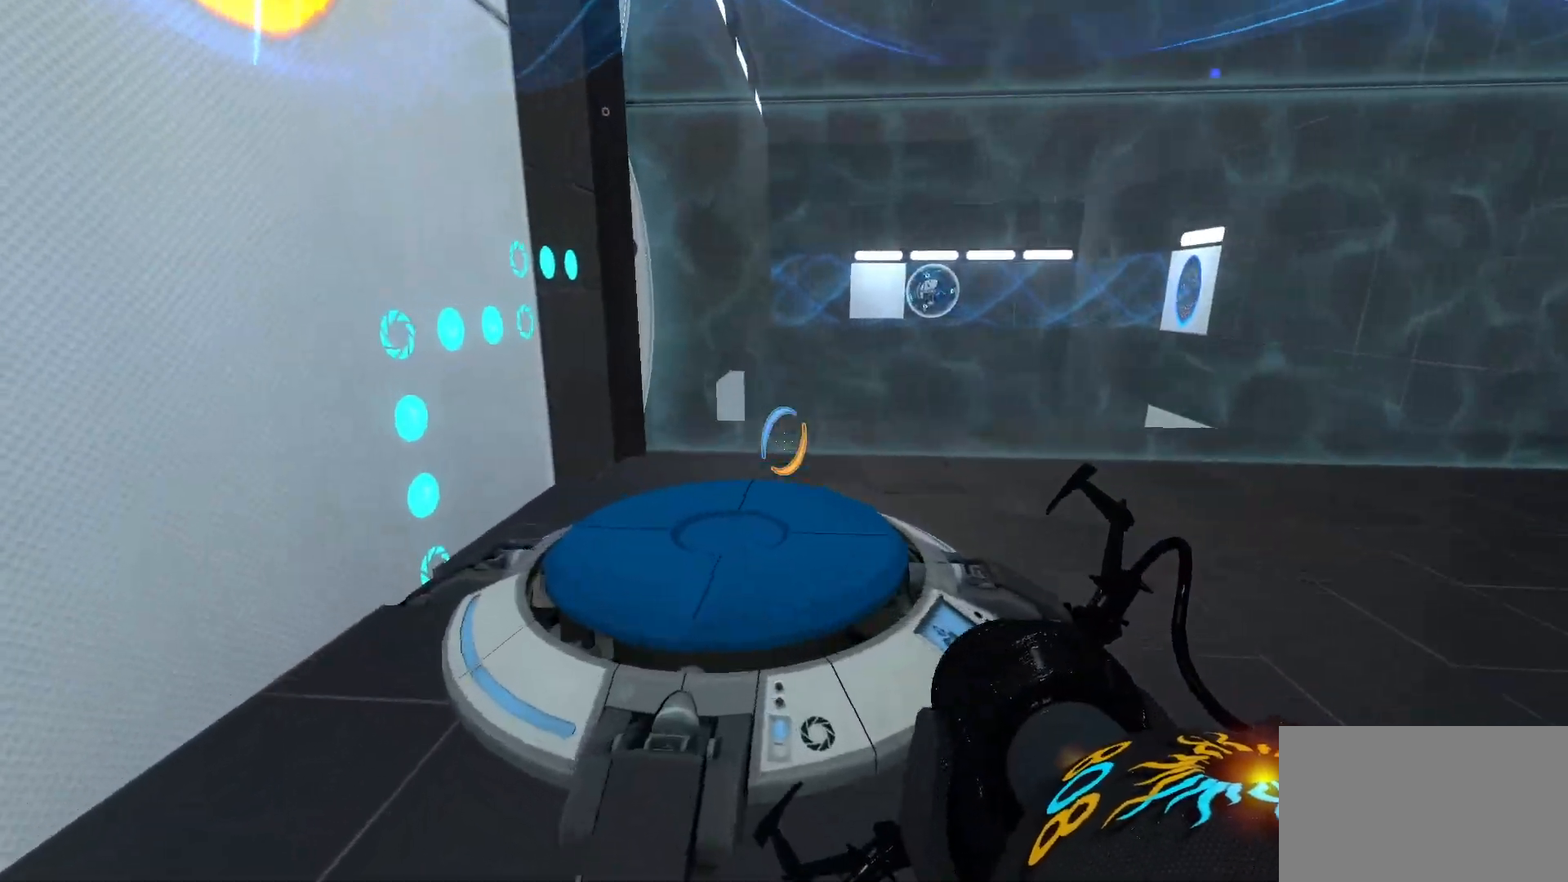
{"keys": [], "mouse": [], "events": [[33, "a", "up"], [350, "w", "up"]]}
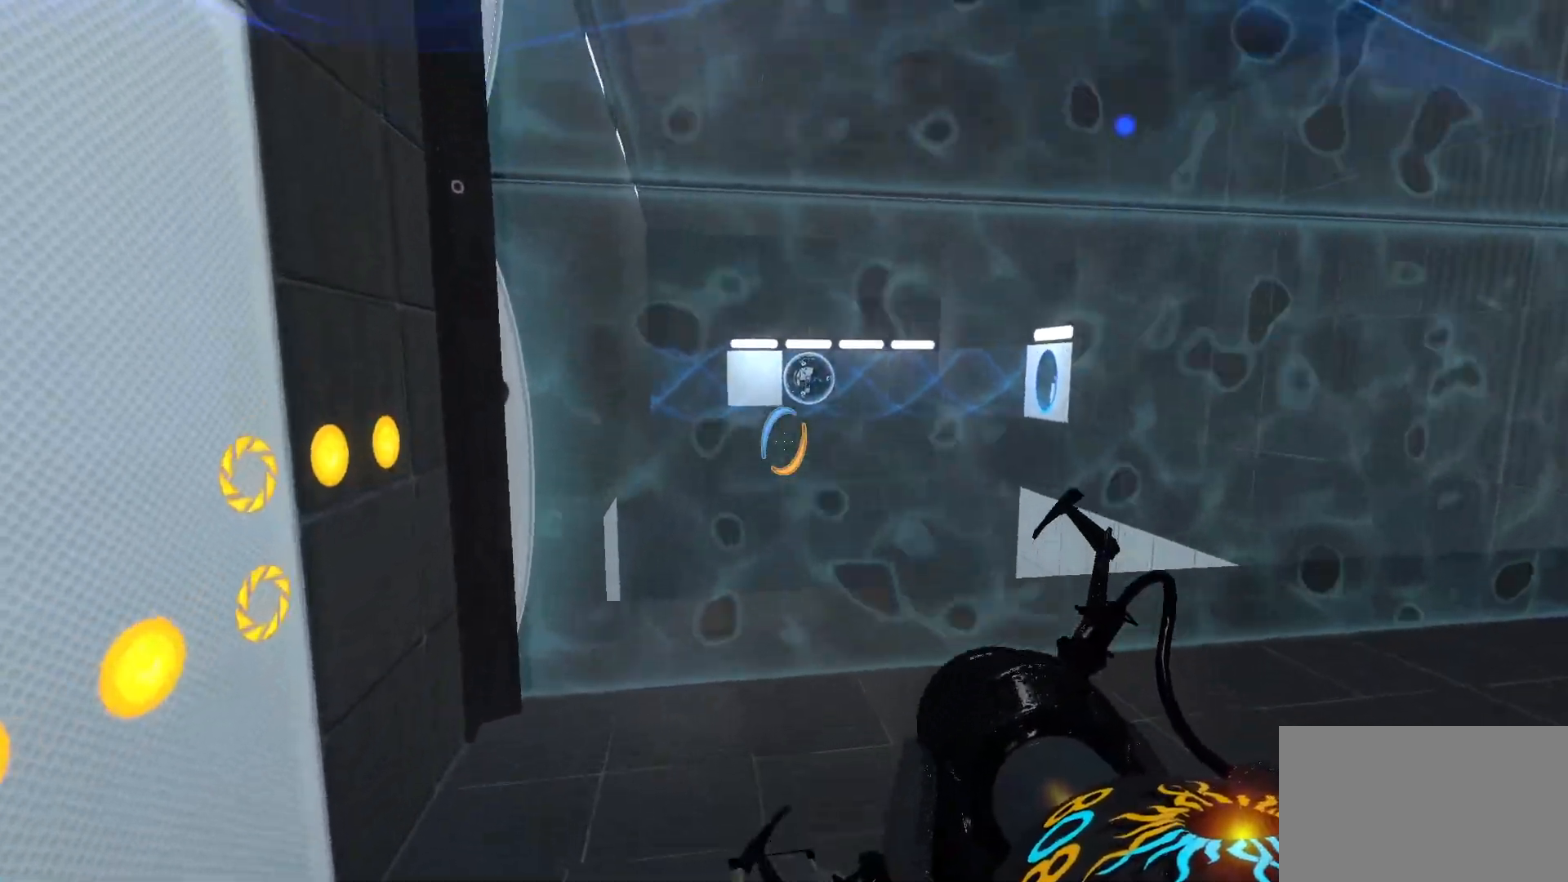
{"keys": [], "mouse": [], "events": [[333, "mouse_right", "down"], [467, "mouse_right", "up"]]}
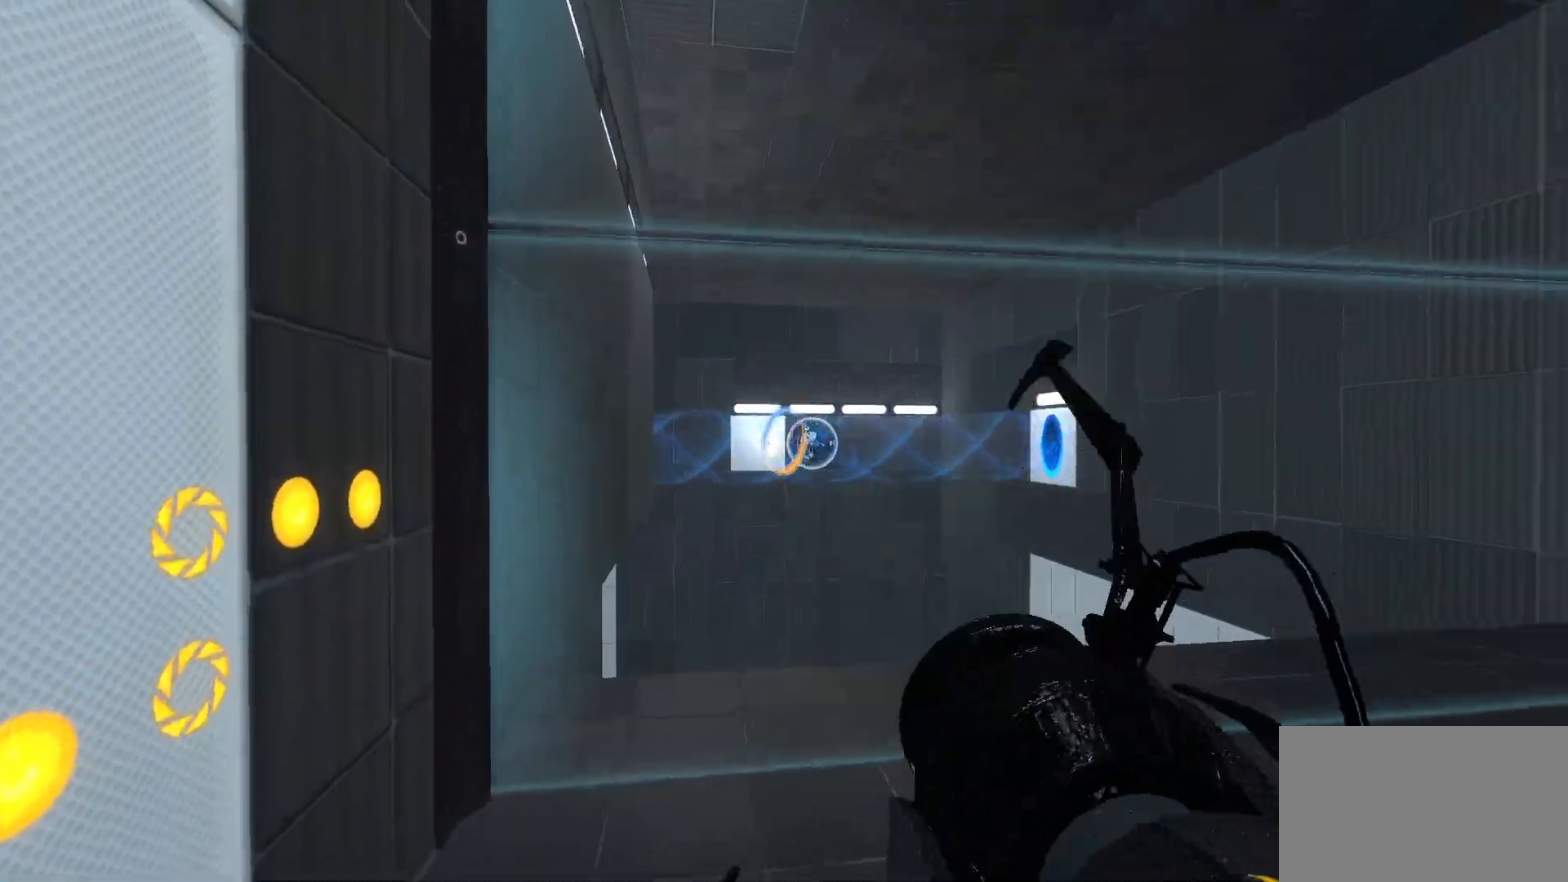
{"keys": ["d", "w"], "mouse": [], "events": [[67, "d", "down"], [383, "w", "down"]]}
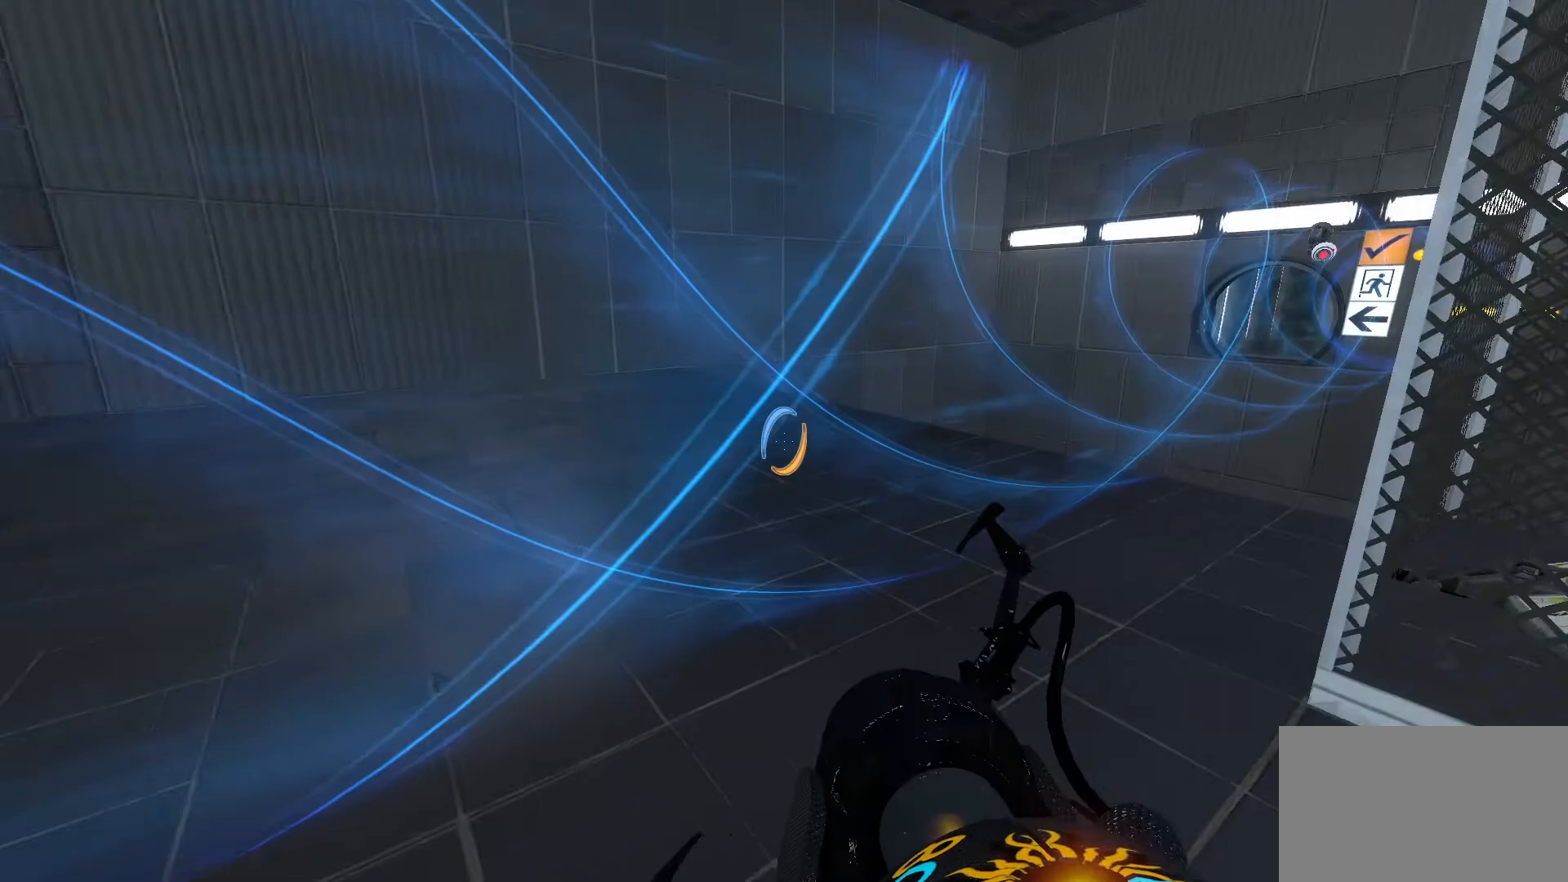
{"keys": ["w"], "mouse": [], "events": [[67, "d", "up"], [117, "w", "up"], [217, "w", "down"]]}
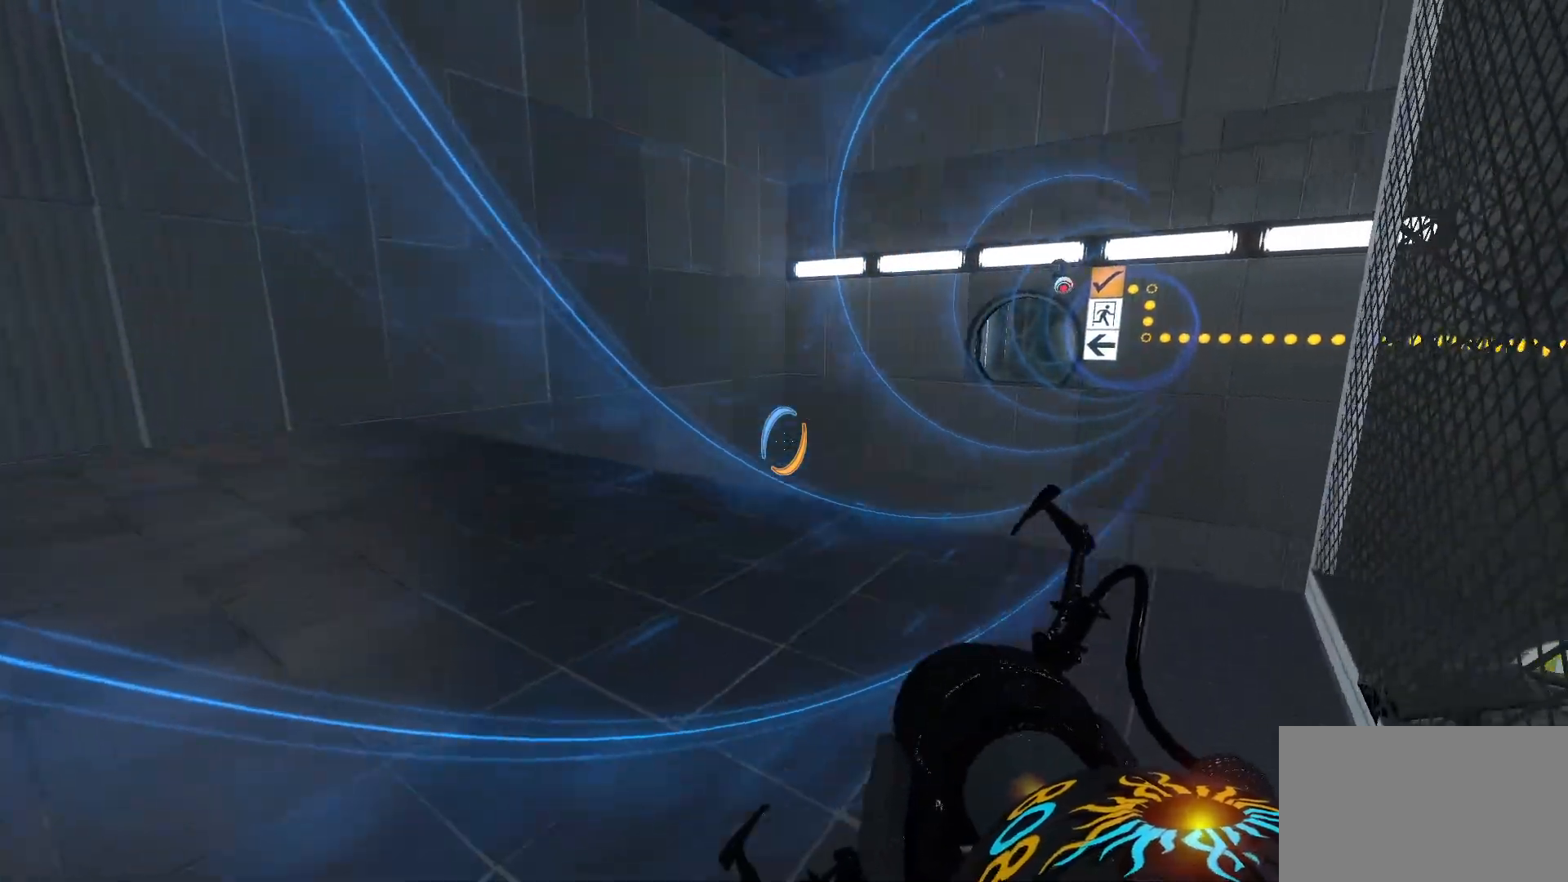
{"keys": [], "mouse": [], "events": [[283, "w", "up"]]}
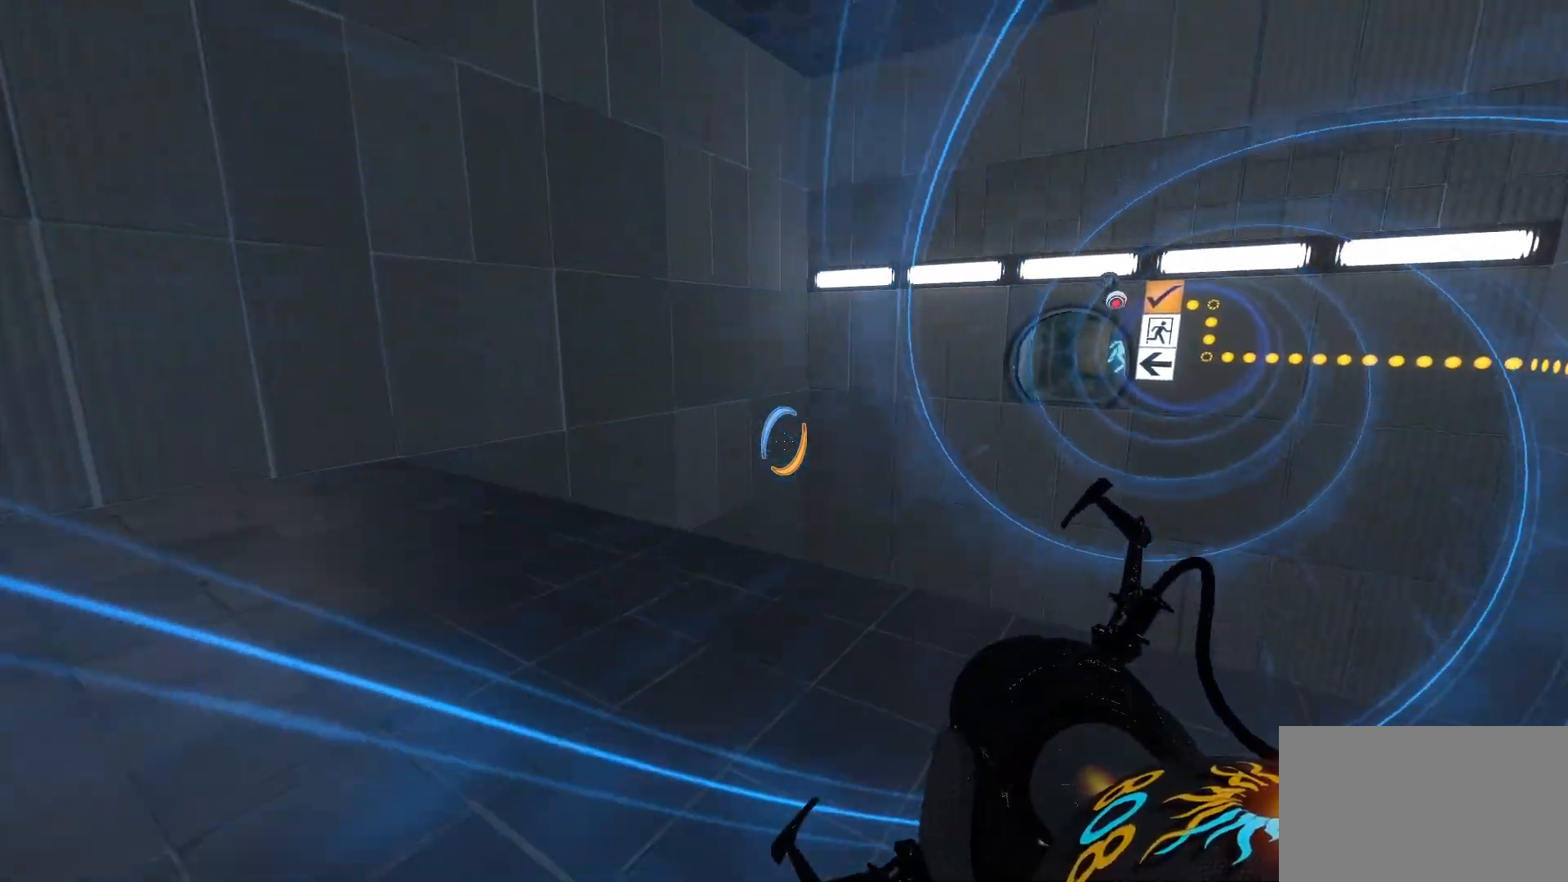
{"keys": [], "mouse": [], "events": []}
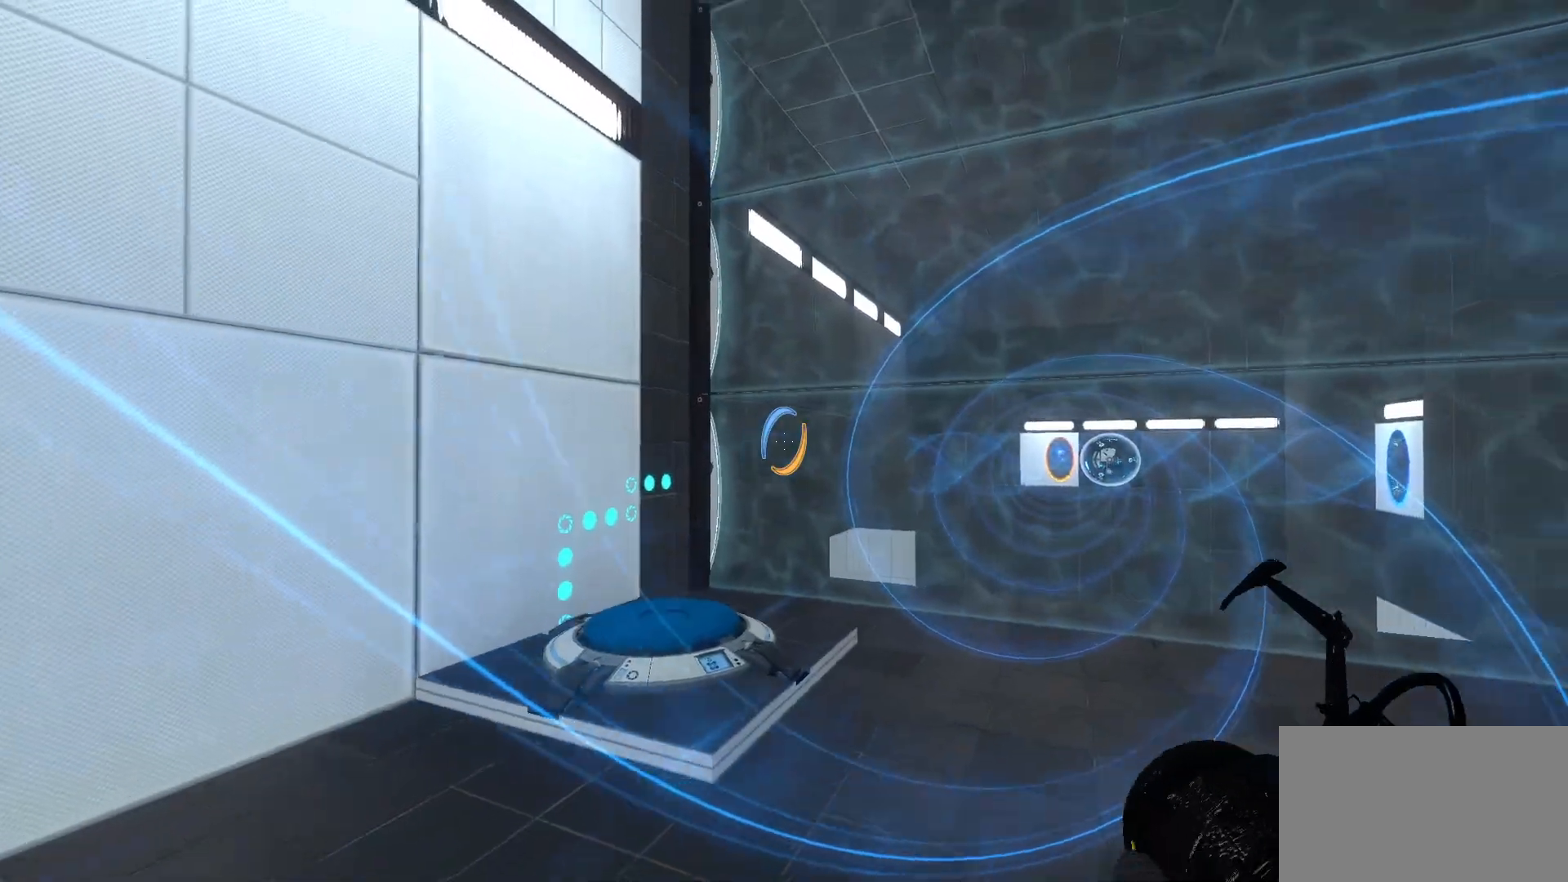
{"keys": [], "mouse": ["wheel"], "events": [[450, "mouse_wheel", "down"]]}
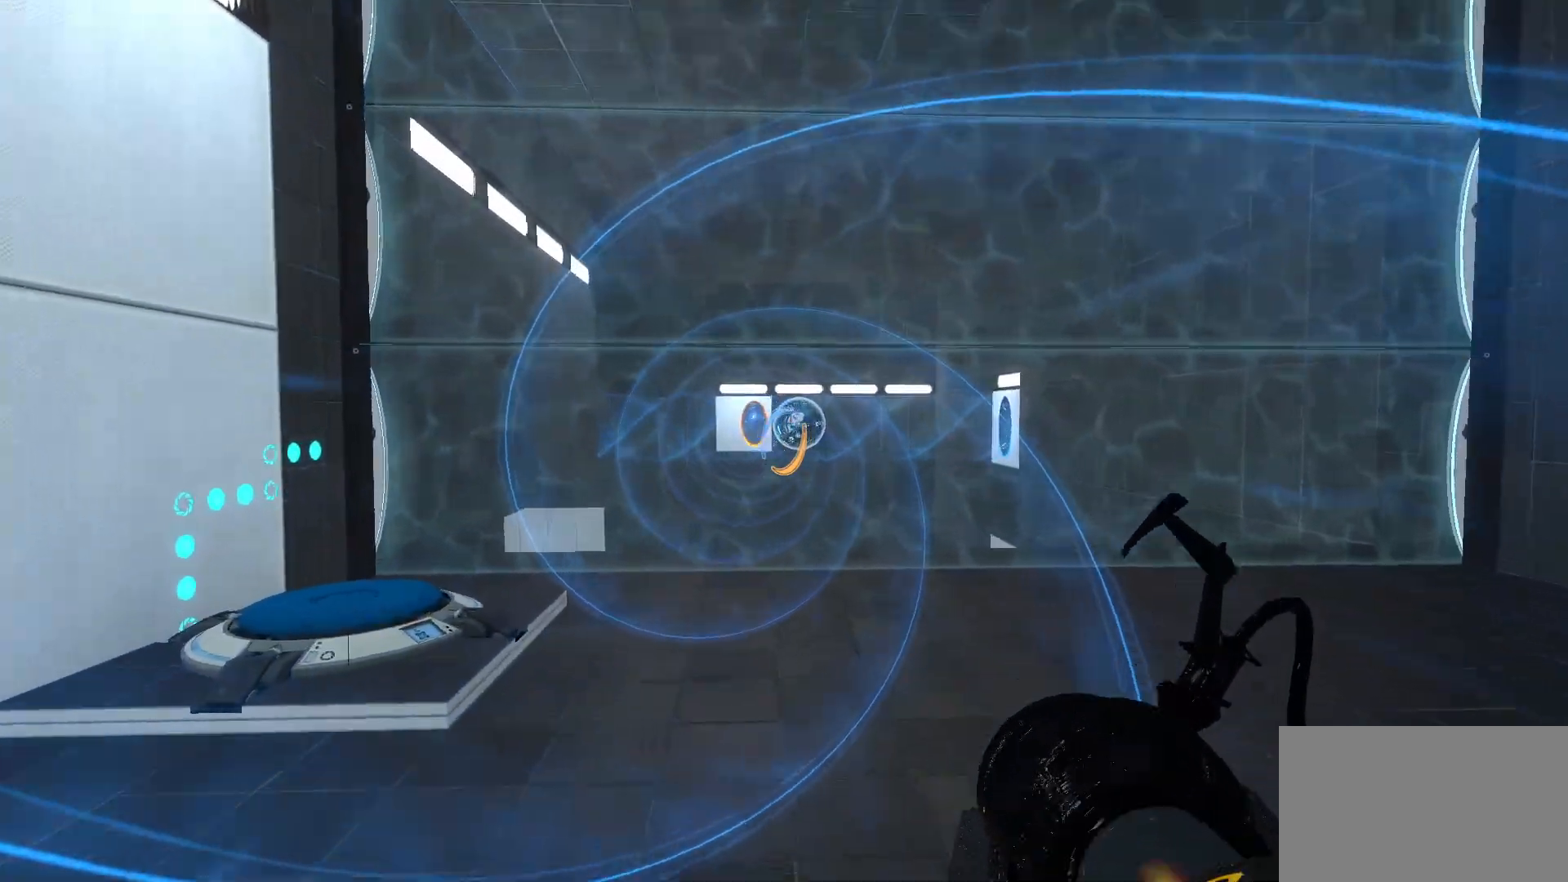
{"keys": [], "mouse": [], "events": [[133, "mouse_wheel", "up"]]}
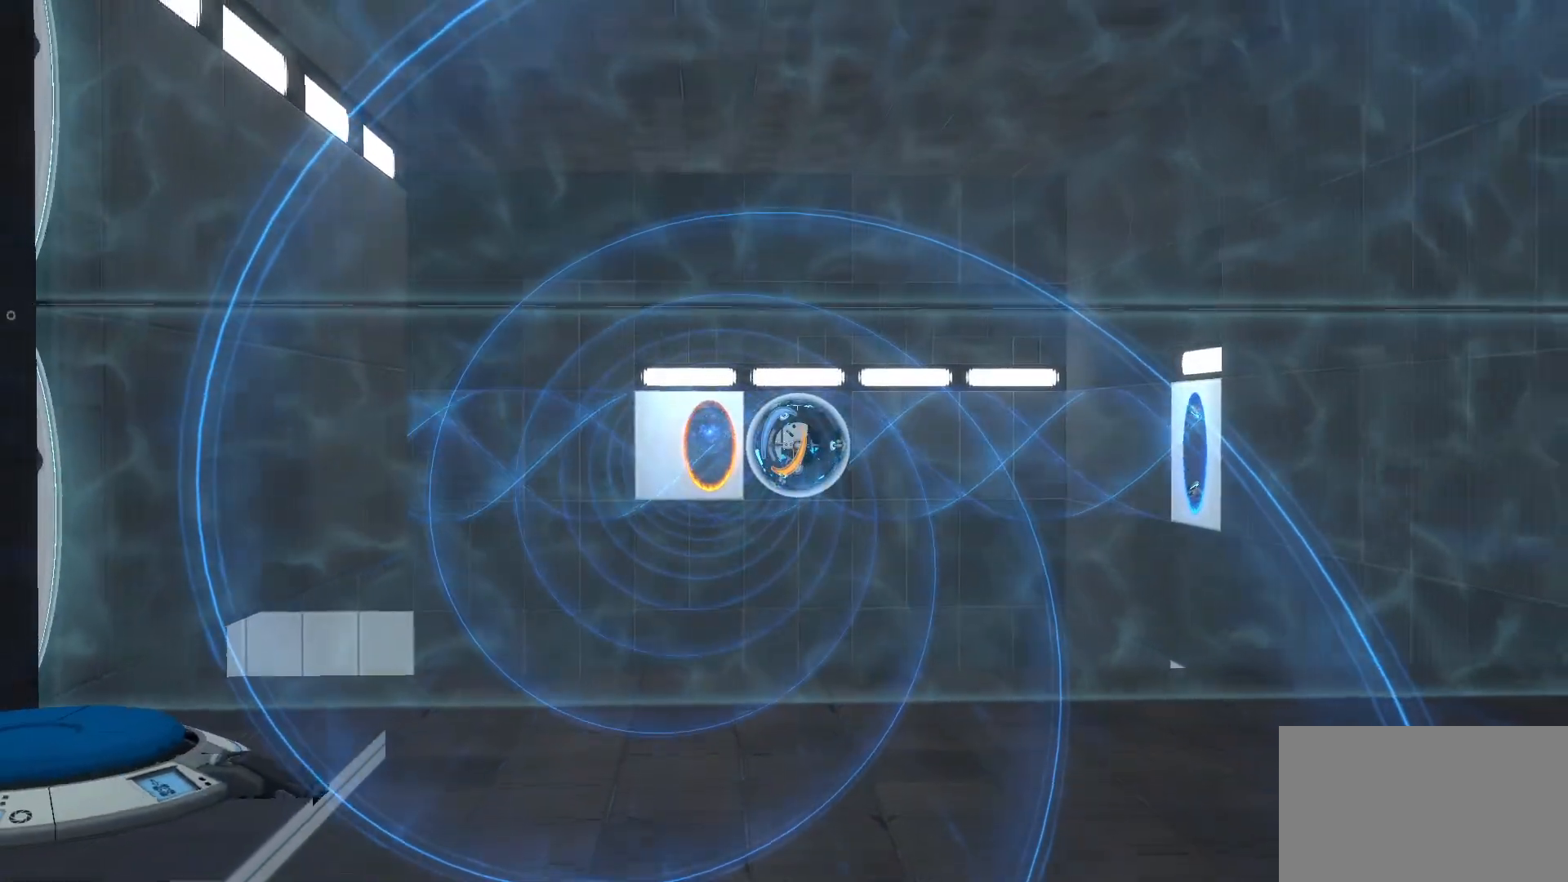
{"keys": [], "mouse": ["left"], "events": [[383, "mouse_left", "down"]]}
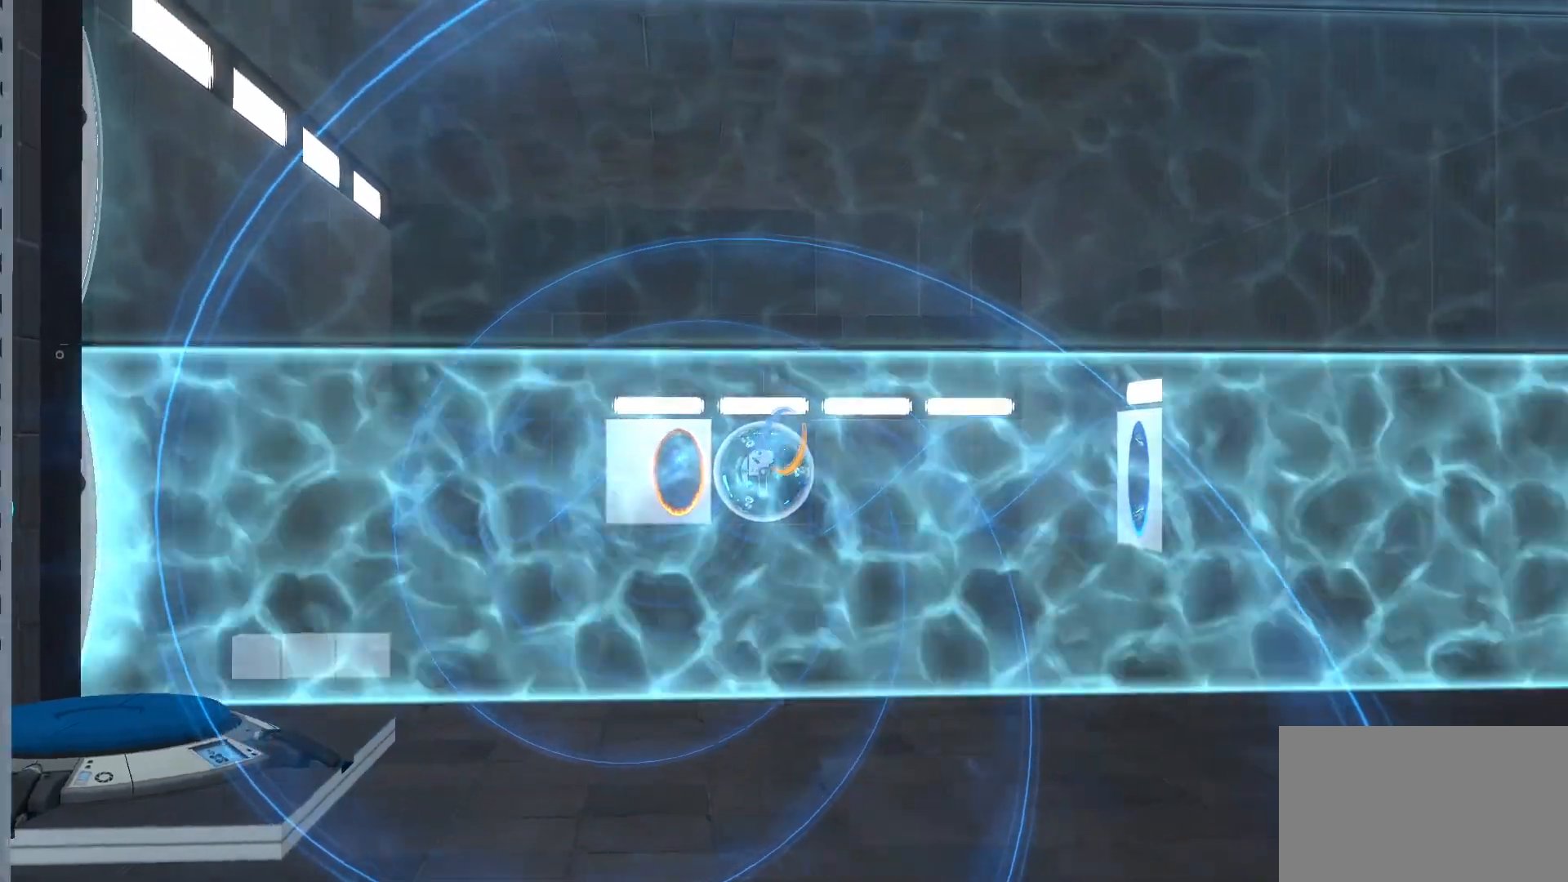
{"keys": [], "mouse": [], "events": [[33, "mouse_left", "up"], [167, "mouse_left", "down"], [267, "mouse_left", "up"], [350, "mouse_left", "down"], [500, "mouse_left", "up"]]}
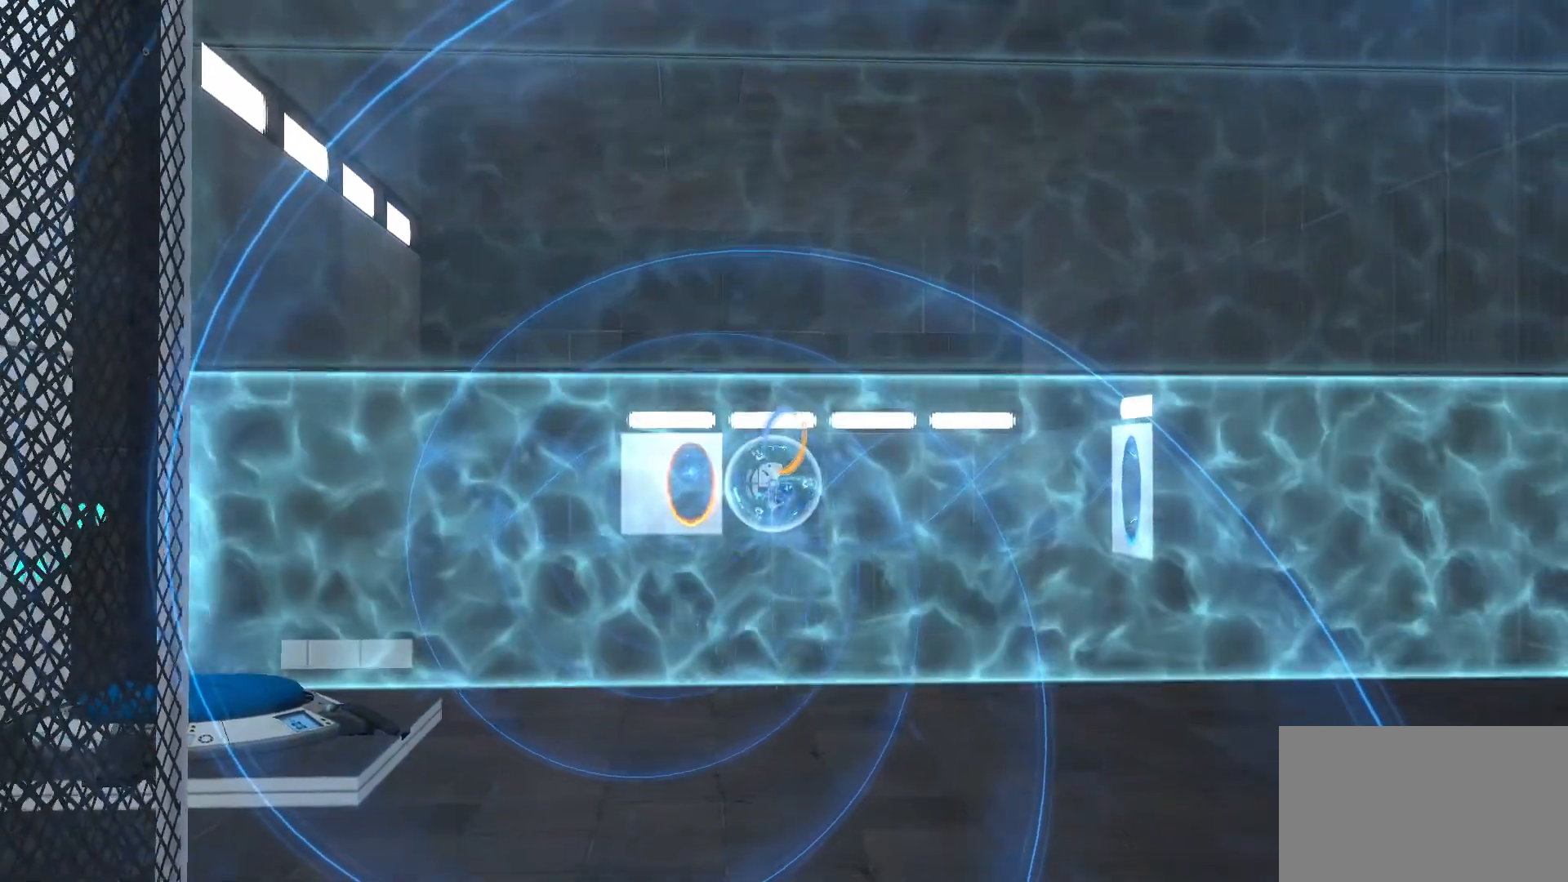
{"keys": [], "mouse": ["wheel"], "events": [[50, "mouse_left", "down"], [183, "mouse_left", "up"], [417, "mouse_wheel", "down"]]}
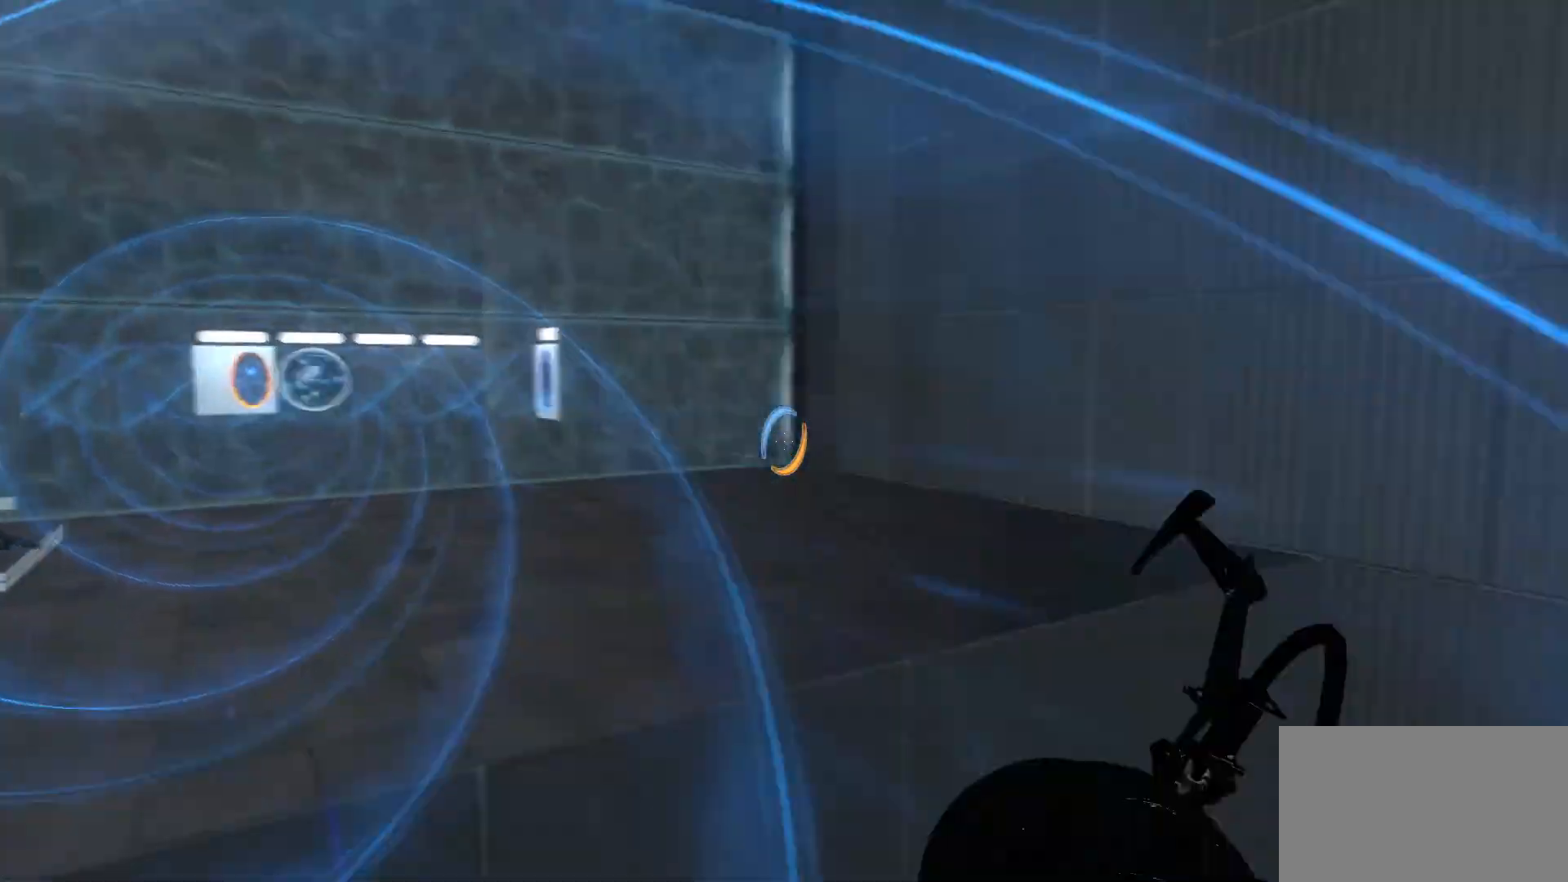
{"keys": [], "mouse": [], "events": [[67, "mouse_wheel", "up"]]}
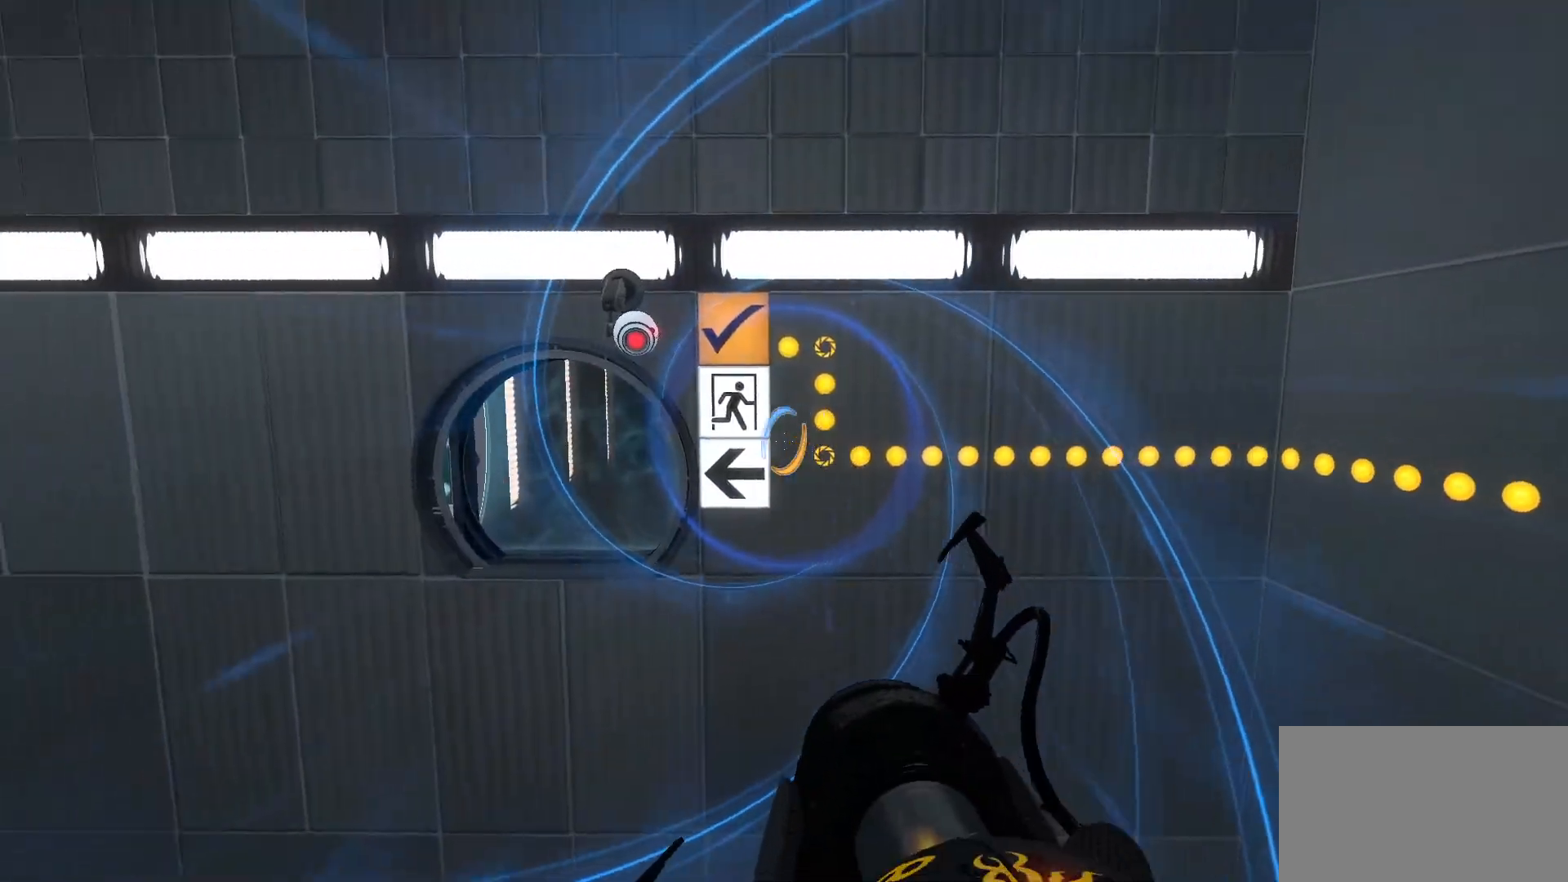
{"keys": [], "mouse": [], "events": []}
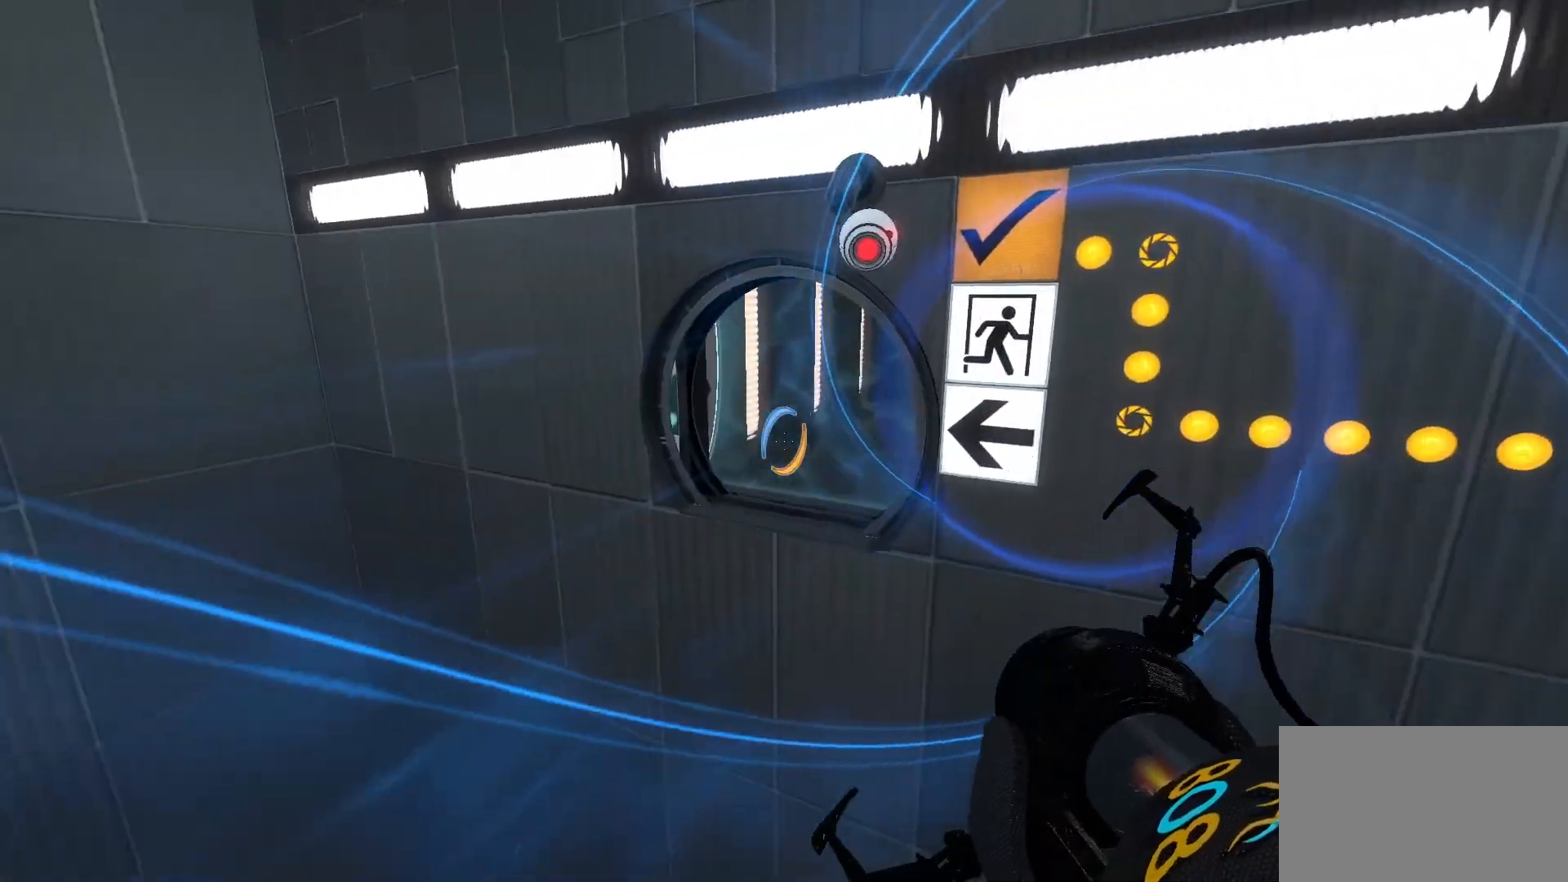
{"keys": [], "mouse": [], "events": []}
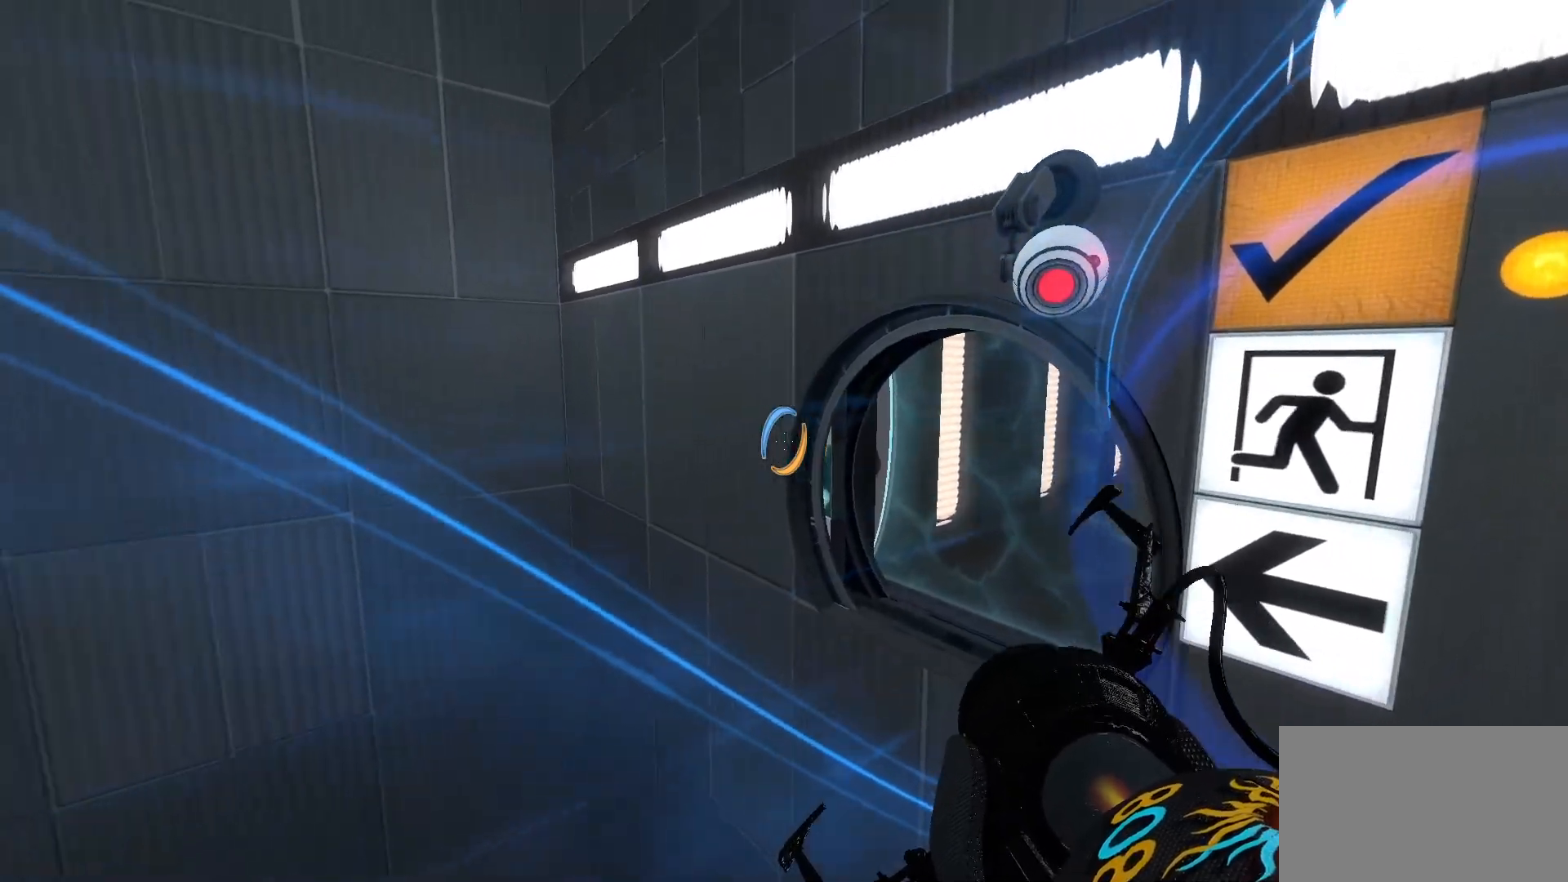
{"keys": [], "mouse": [], "events": []}
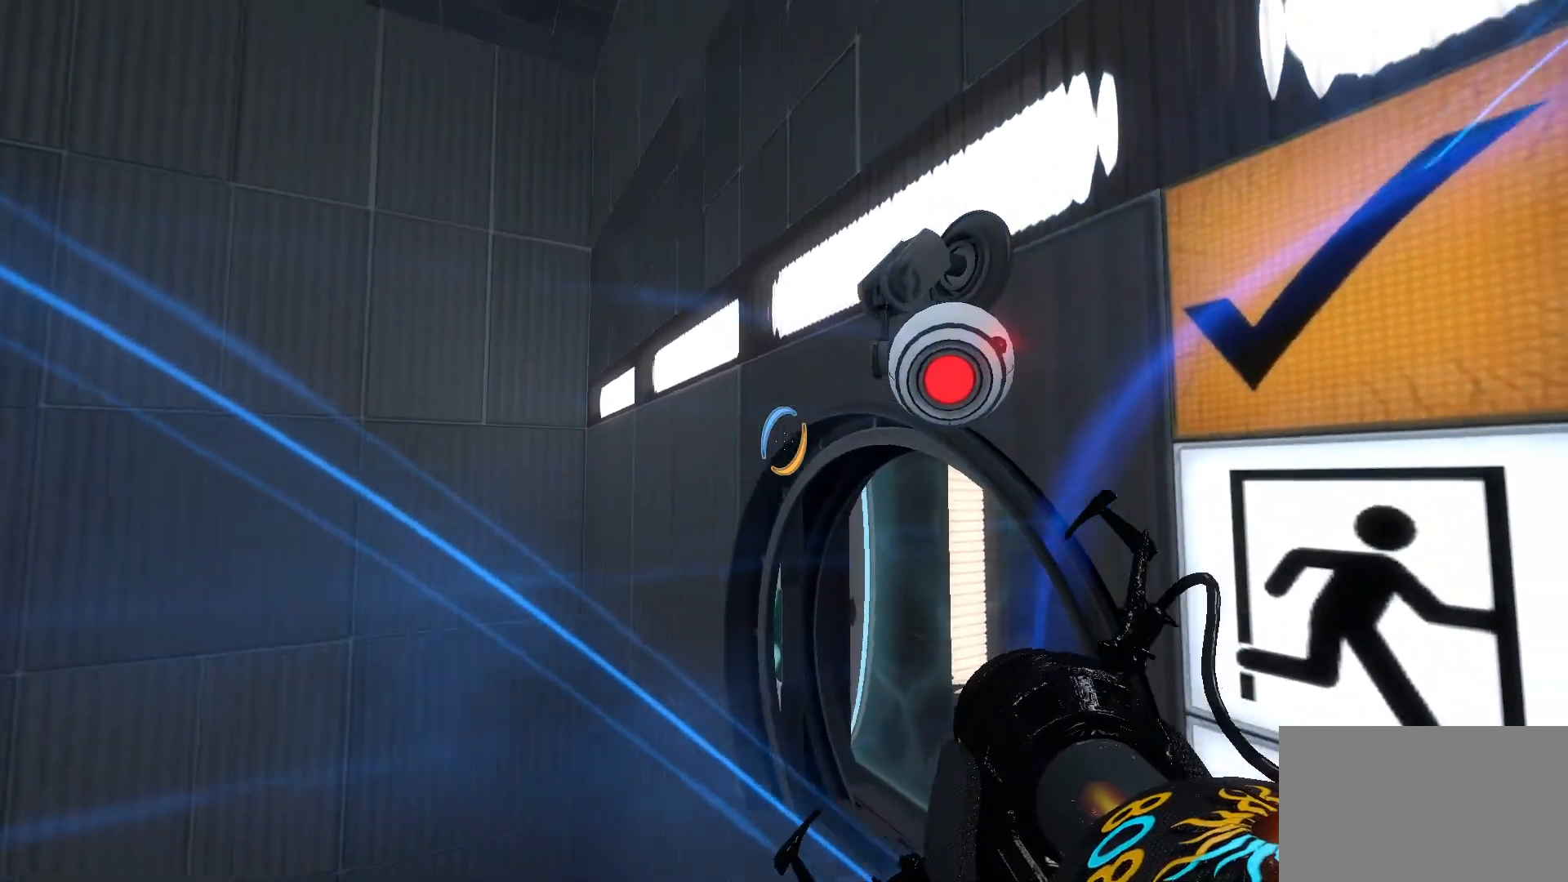
{"keys": ["d", "w"], "mouse": [], "events": [[167, "w", "down"], [500, "d", "down"]]}
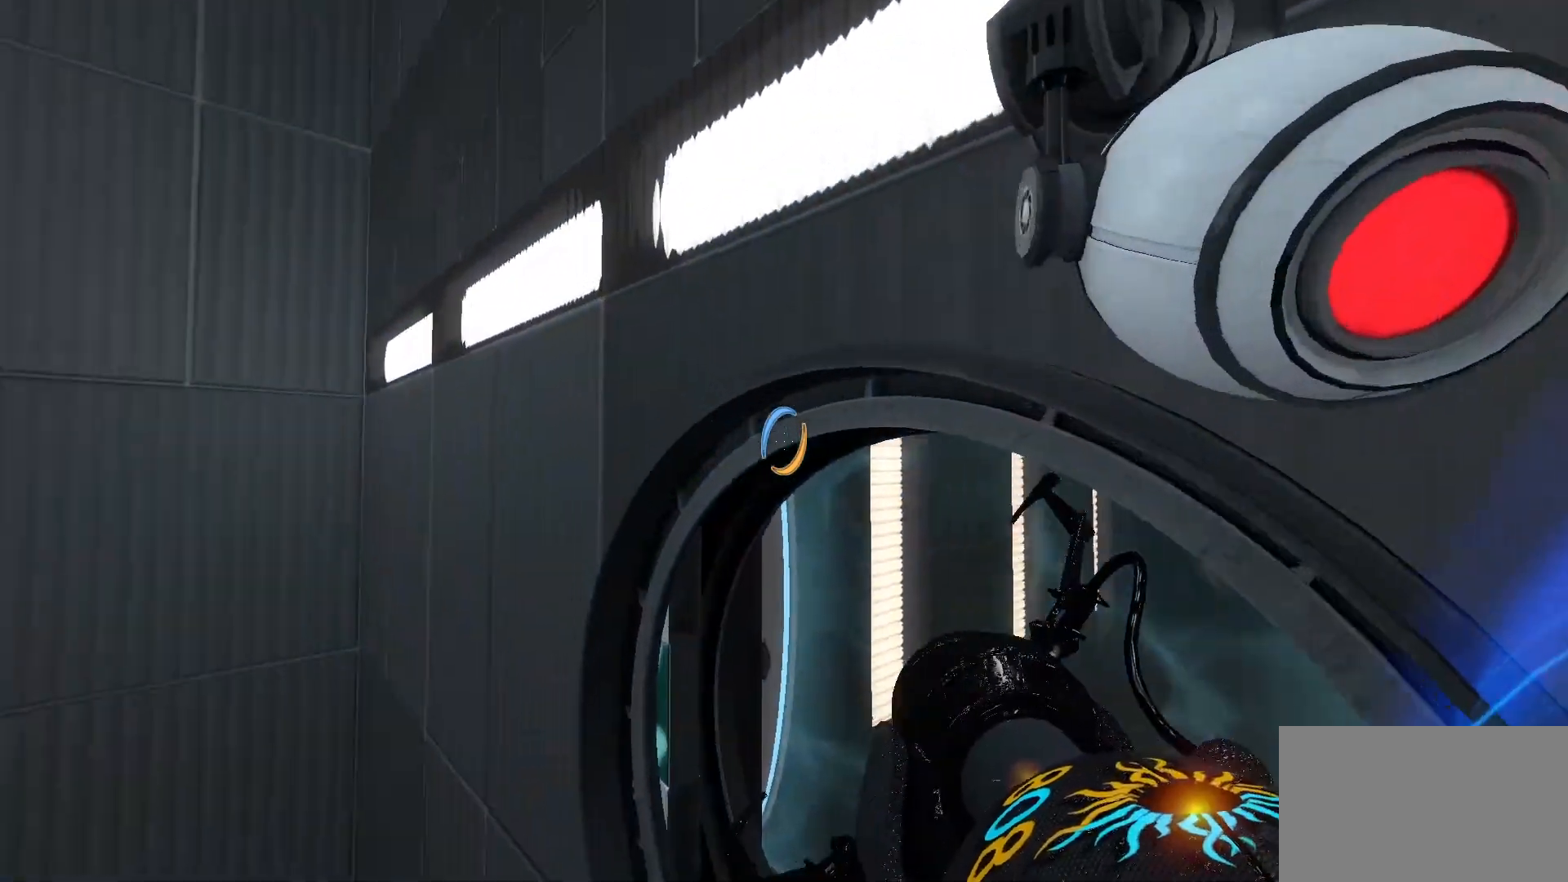
{"keys": ["d", "w"], "mouse": [], "events": []}
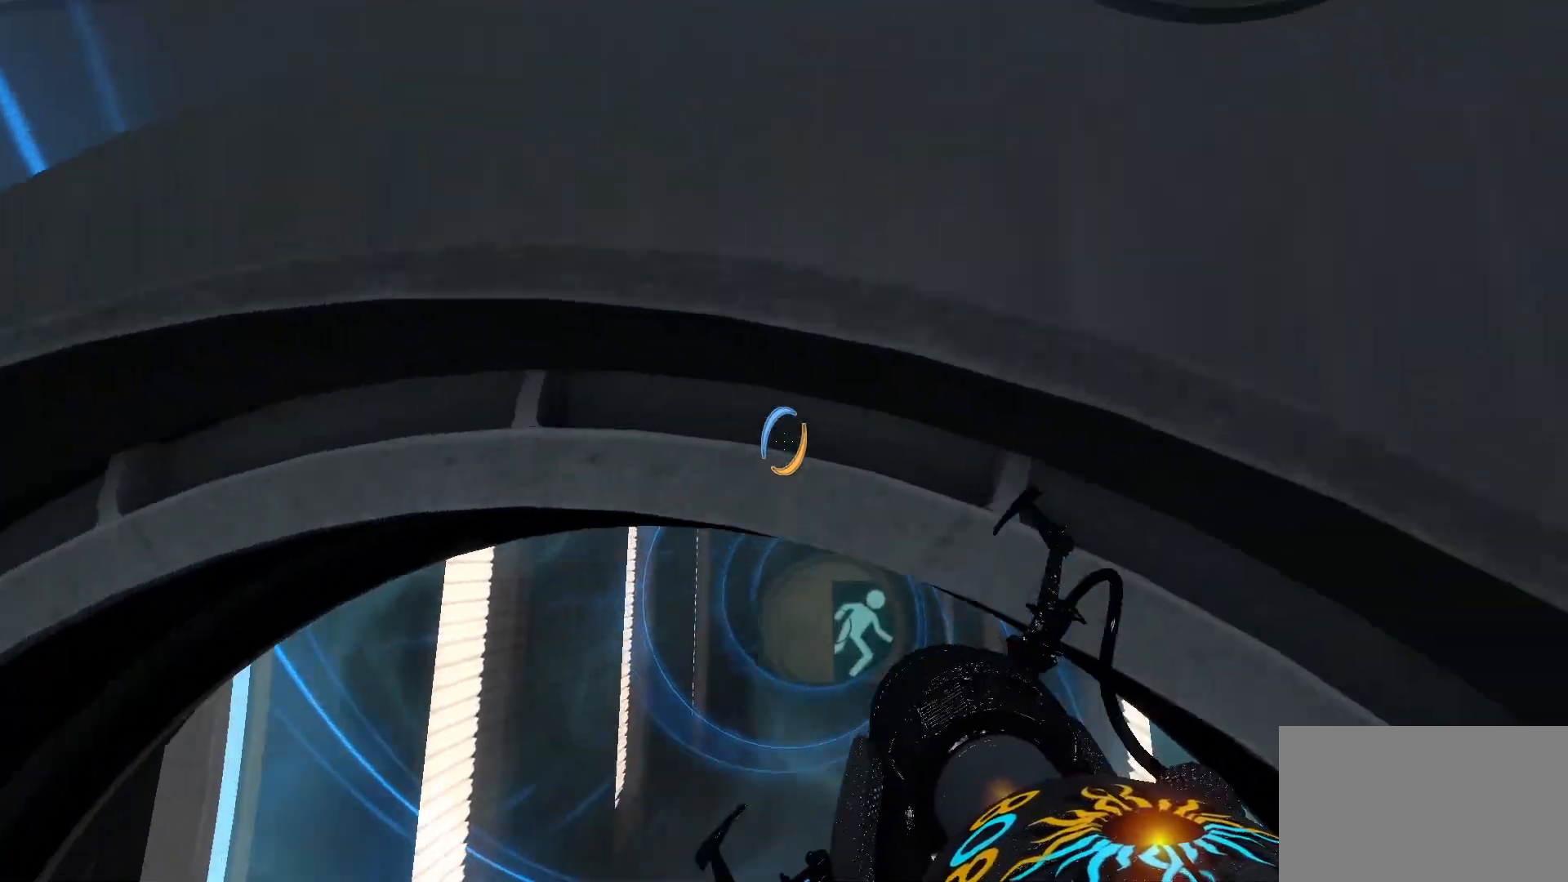
{"keys": ["d", "w"], "mouse": [], "events": []}